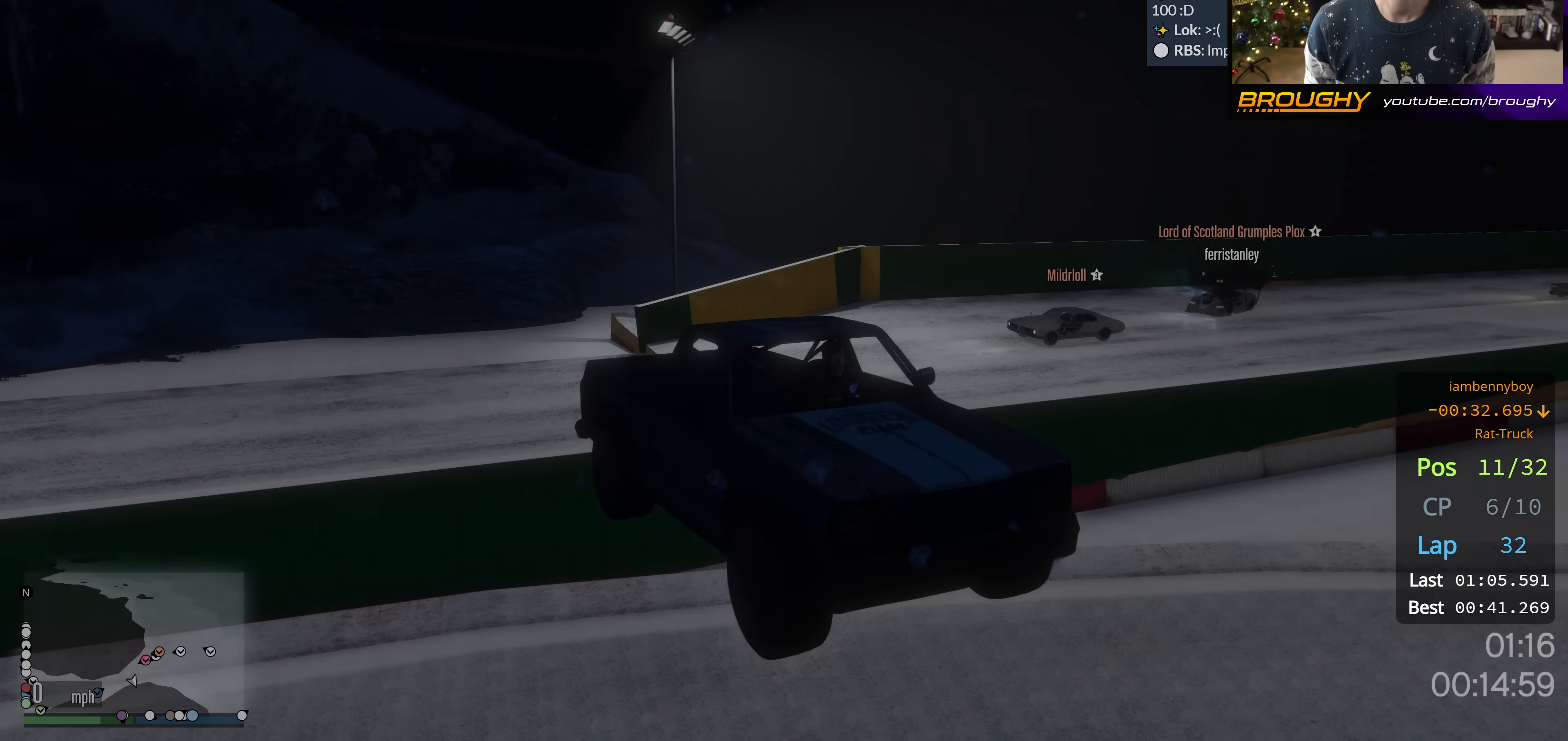
Gameplay with a controller (Xbox layout); each line is a JSON object with the inputs held at the frame after it. "events" lists button and stick changes between this image and that frame as [ms after this image, input, new state], when the widget could be followed in between.
{"buttons": [], "left_stick": "center", "right_stick": "center", "events": []}
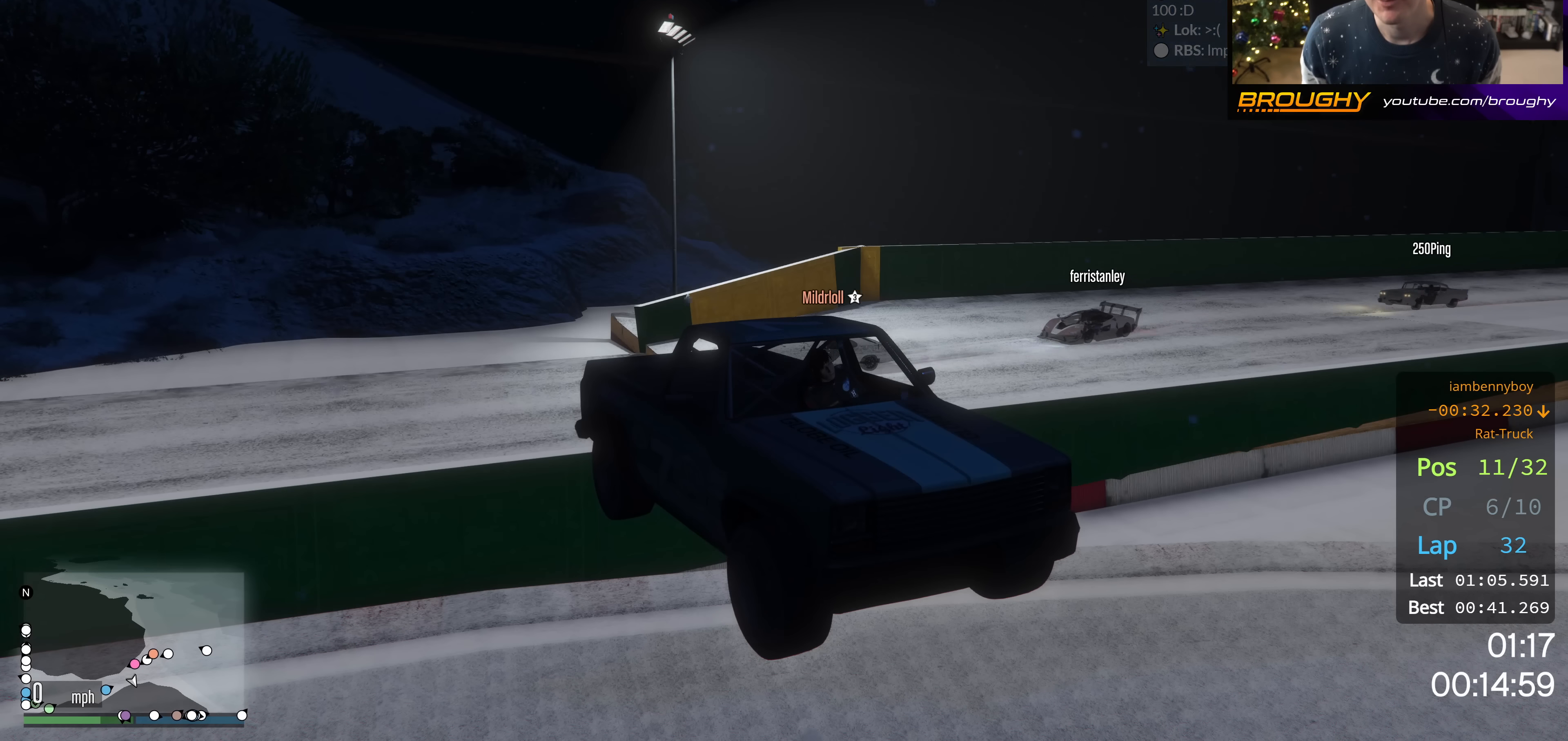
{"buttons": [], "left_stick": "center", "right_stick": "center", "events": [[134, "R2", "down"], [367, "R2", "up"]]}
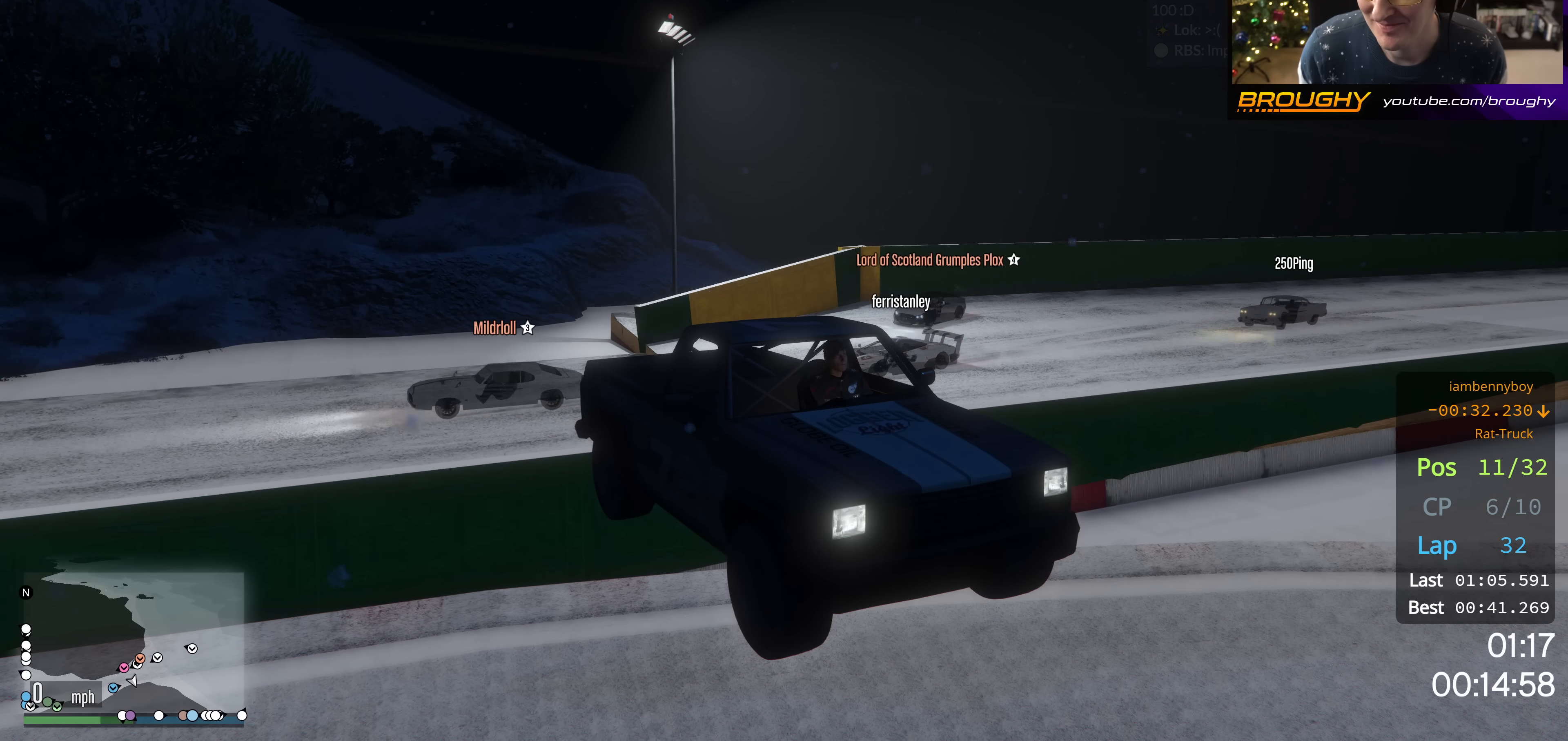
{"buttons": ["R2"], "left_stick": "center", "right_stick": "down-right", "events": [[50, "R2", "down"], [417, "right_stick", "down-right"]]}
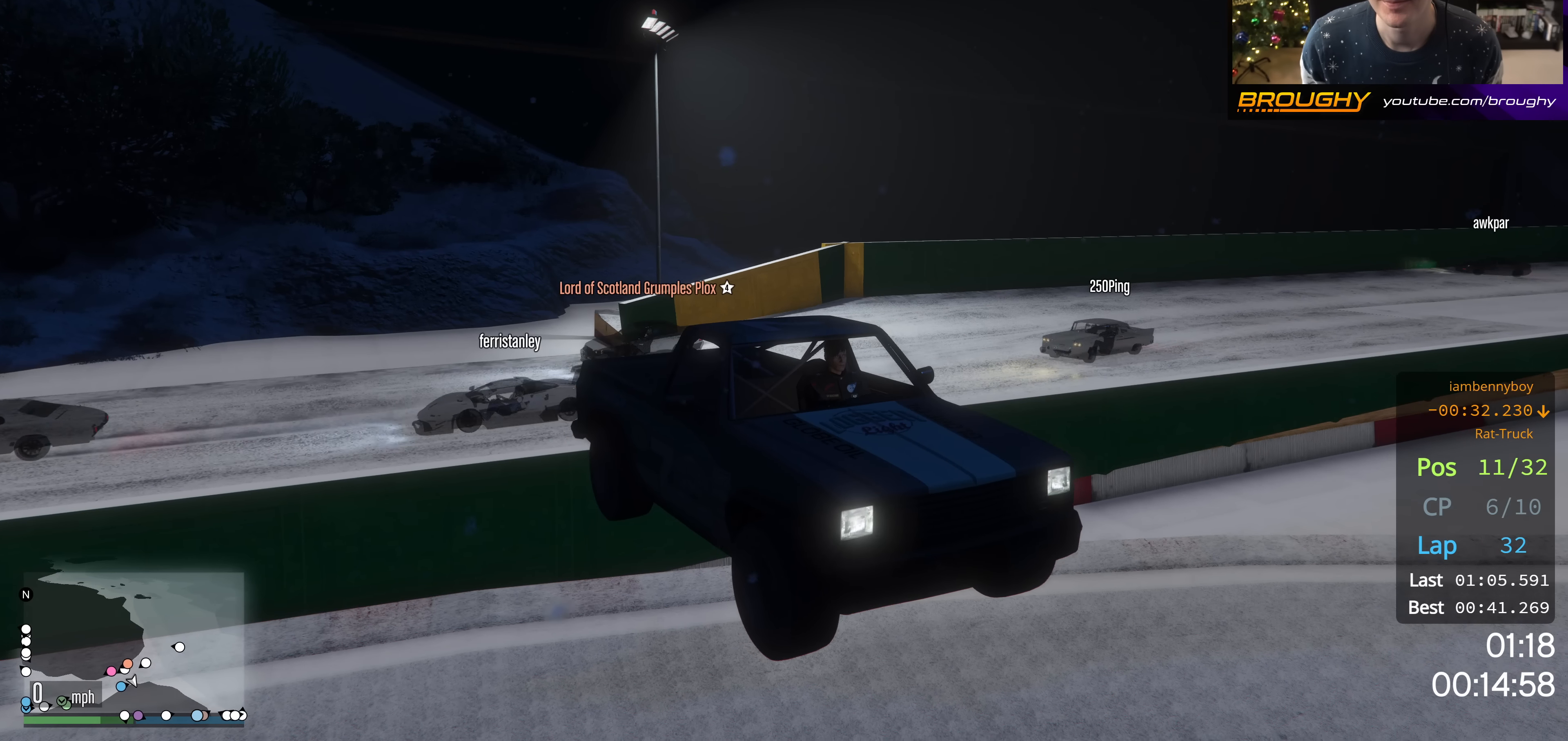
{"buttons": [], "left_stick": "center", "right_stick": "right", "events": [[34, "R2", "up"], [117, "right_stick", "right"]]}
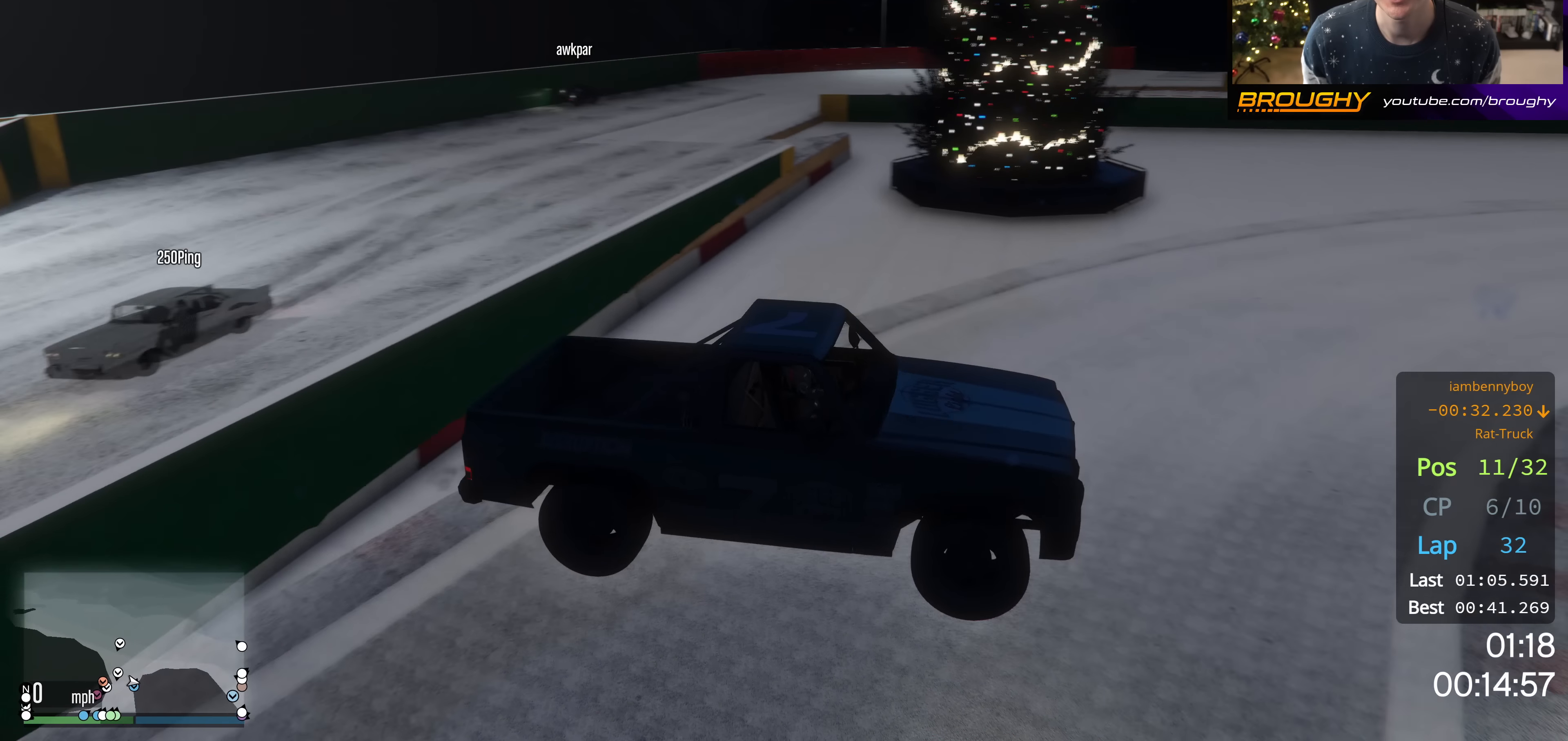
{"buttons": [], "left_stick": "center", "right_stick": "right", "events": [[117, "right_stick", "center"], [167, "R2", "down"], [317, "right_stick", "right"], [417, "R2", "up"]]}
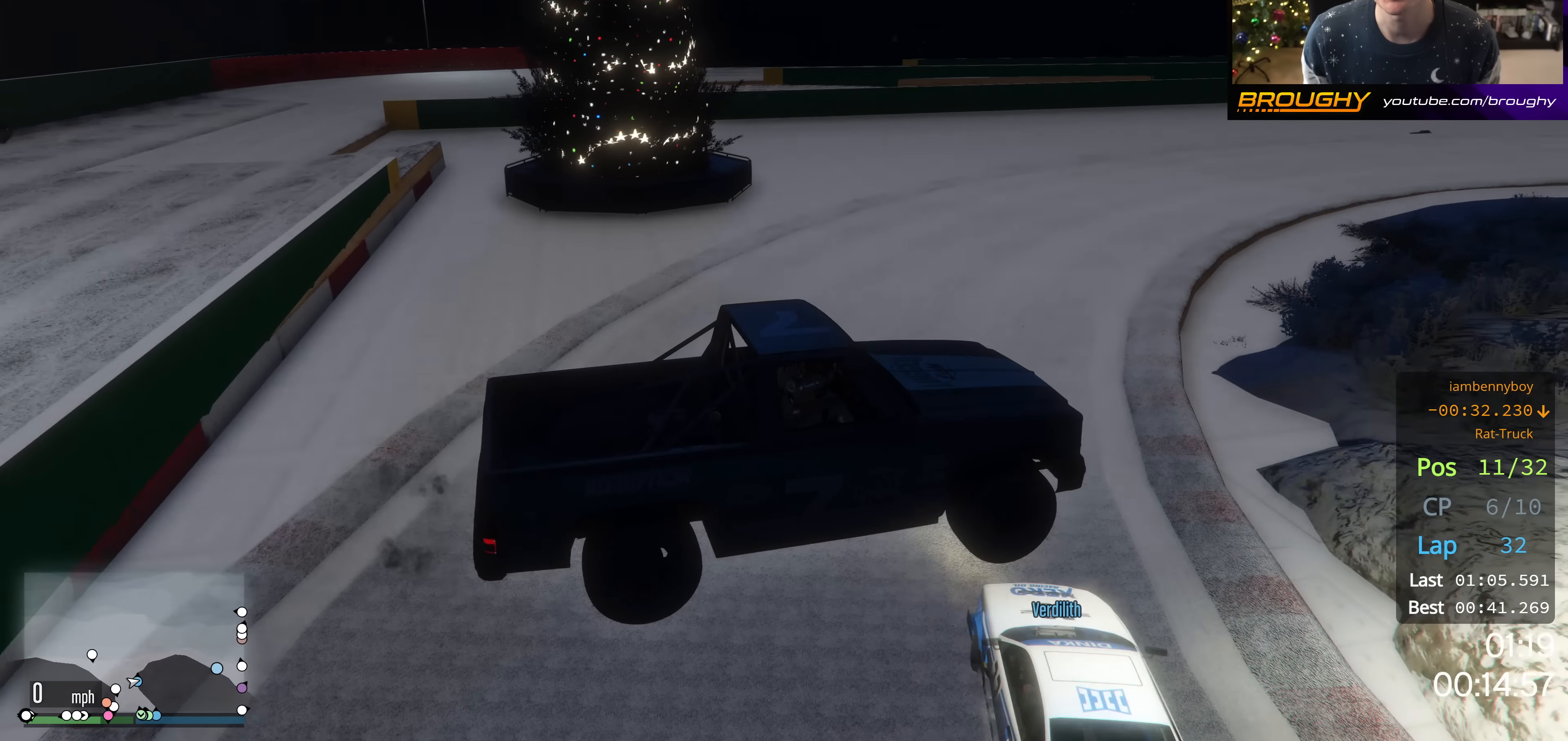
{"buttons": [], "left_stick": "center", "right_stick": "center", "events": [[301, "right_stick", "up-right"], [401, "right_stick", "center"]]}
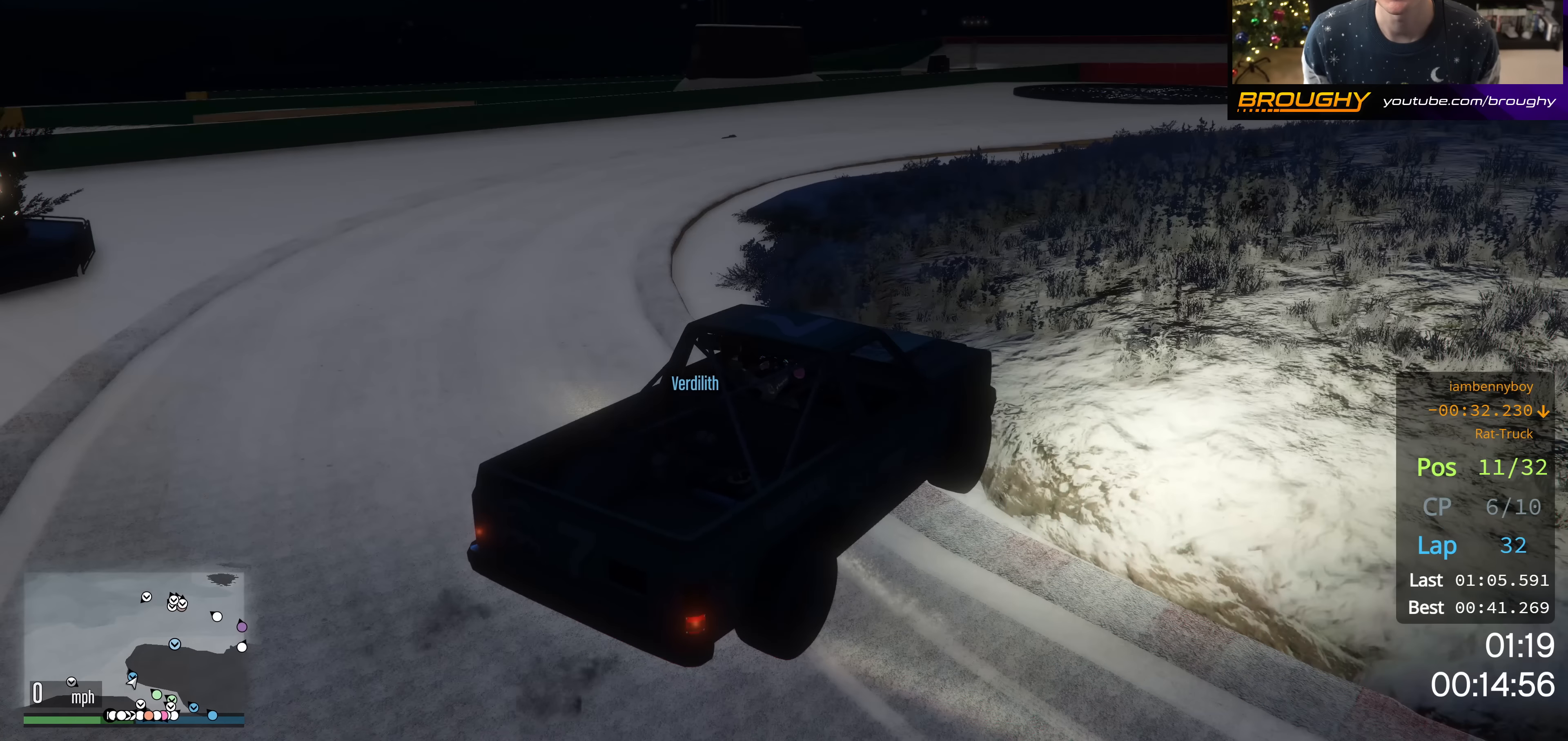
{"buttons": [], "left_stick": "up-left", "right_stick": "center", "events": [[267, "R2", "down"], [317, "left_stick", "up-left"], [484, "R2", "up"]]}
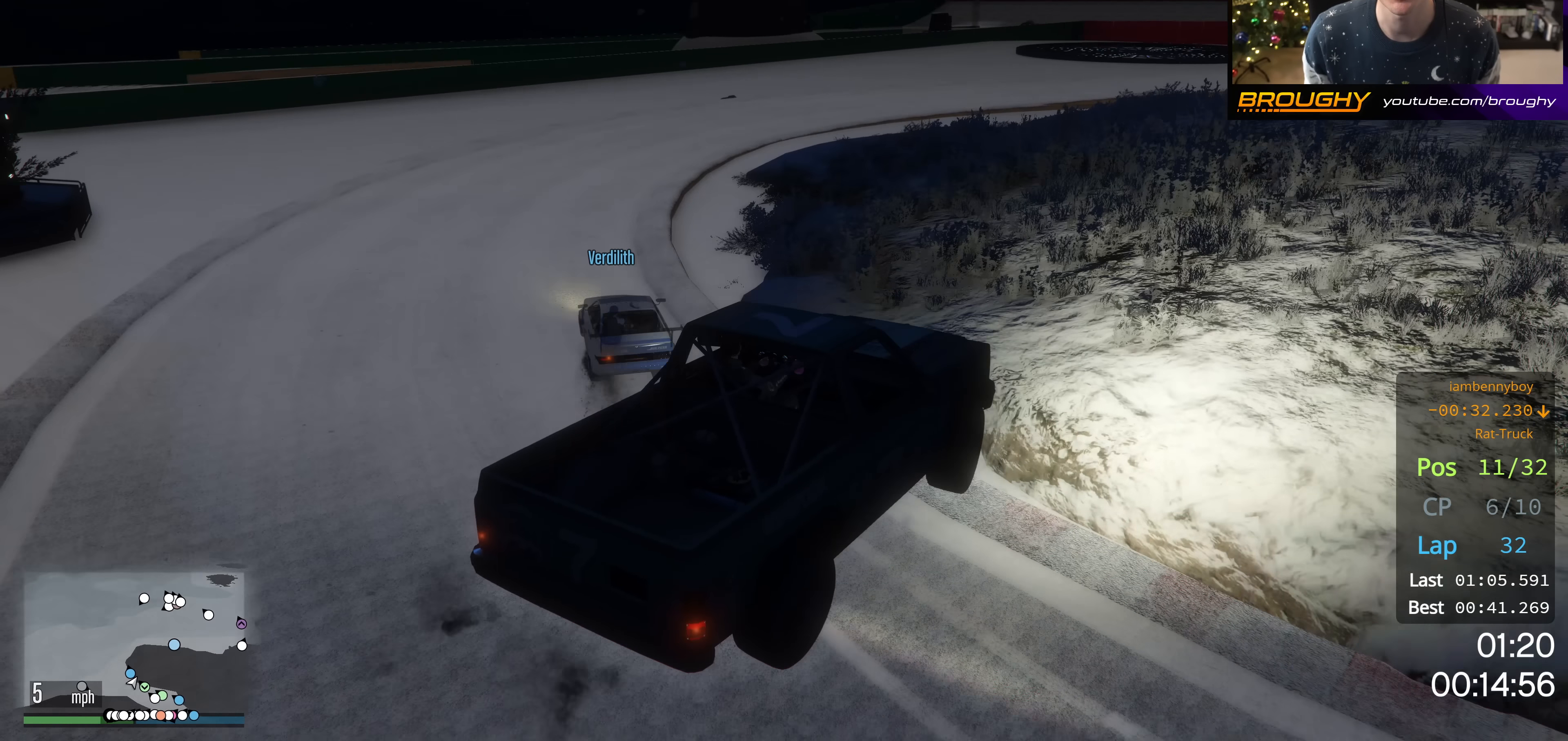
{"buttons": ["R2"], "left_stick": "up-left", "right_stick": "center", "events": [[84, "left_stick", "center"], [284, "left_stick", "up-left"], [467, "R2", "down"]]}
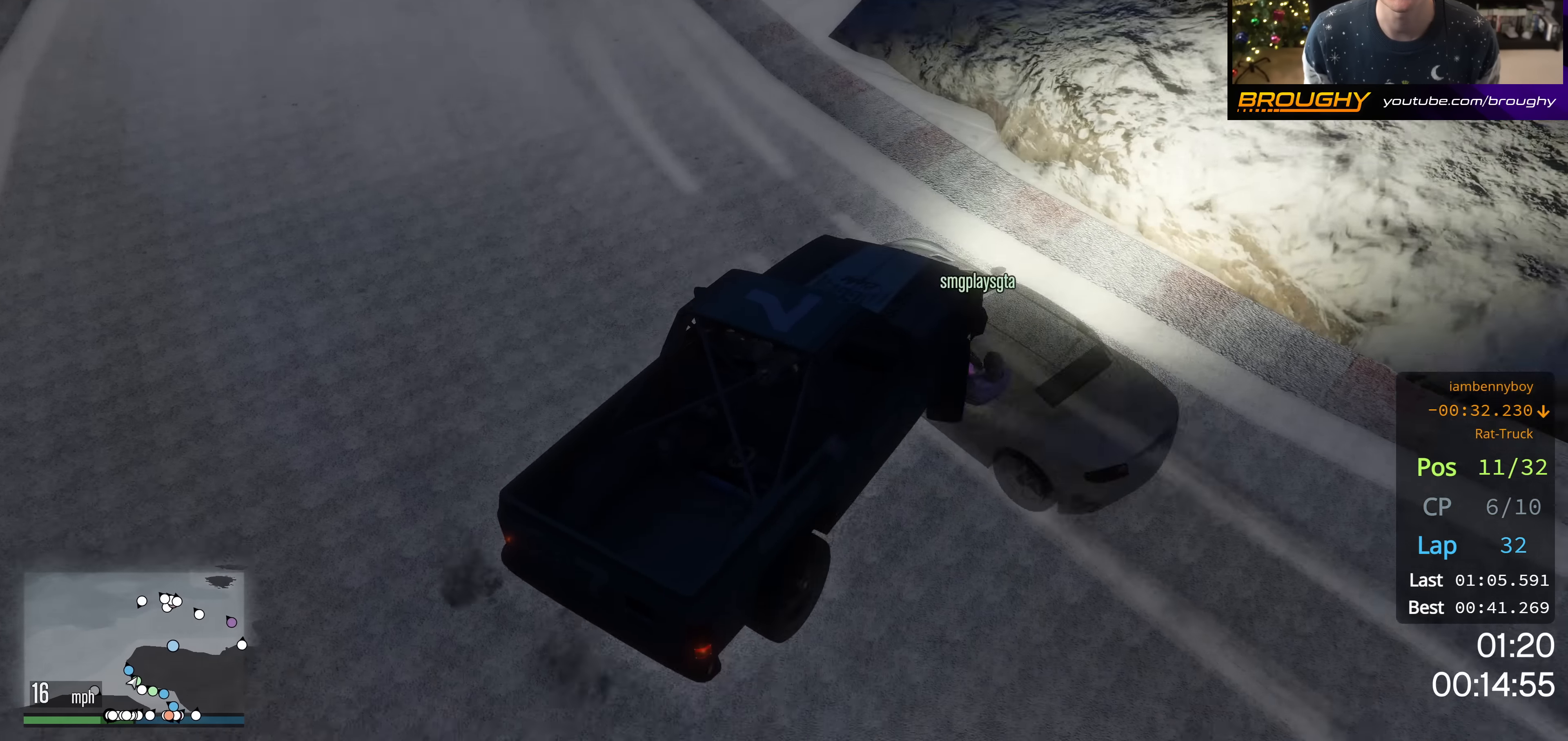
{"buttons": ["R2"], "left_stick": "up-left", "right_stick": "up-left", "events": [[100, "R2", "up"], [233, "R2", "down"], [300, "right_stick", "up-left"]]}
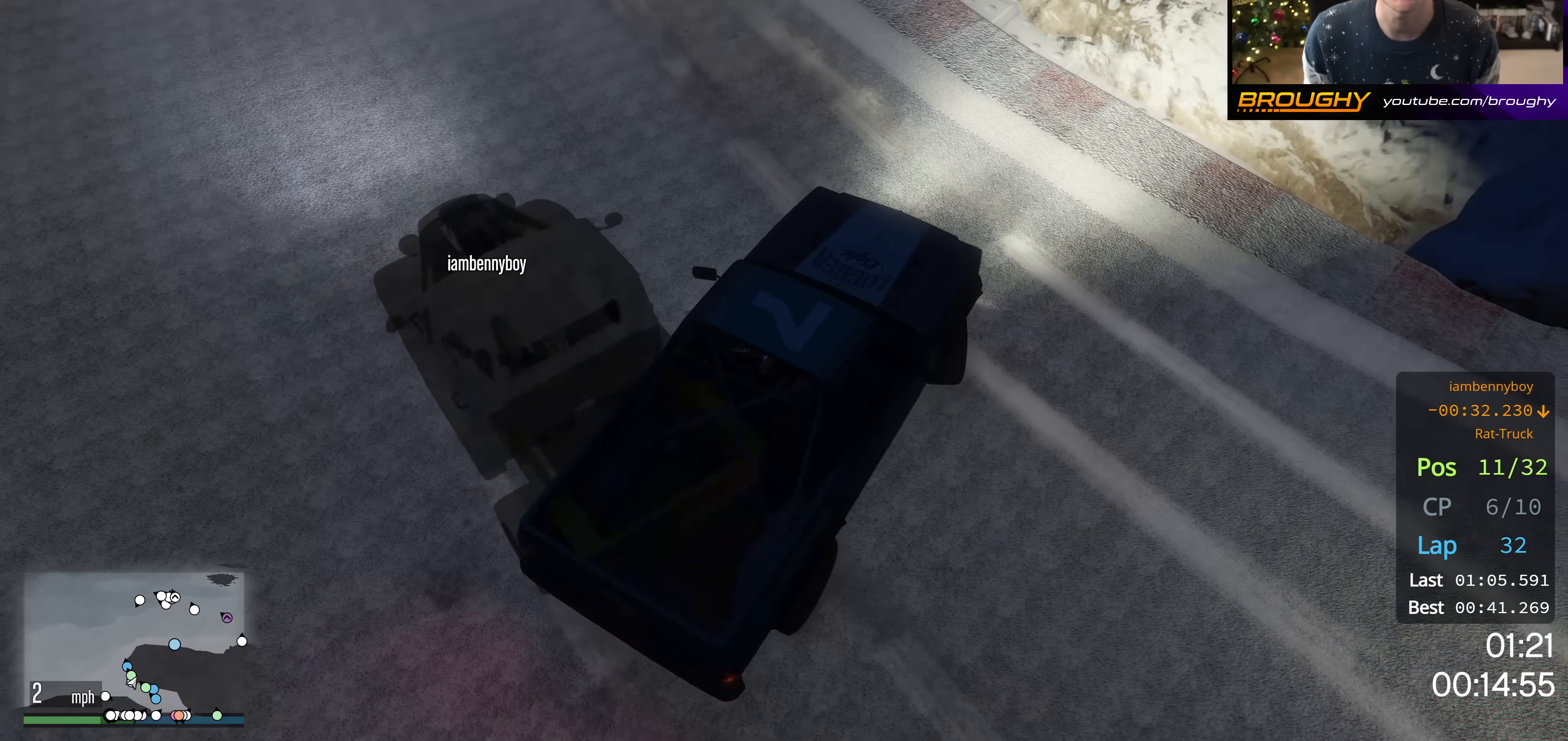
{"buttons": ["R2"], "left_stick": "up-left", "right_stick": "up-left", "events": []}
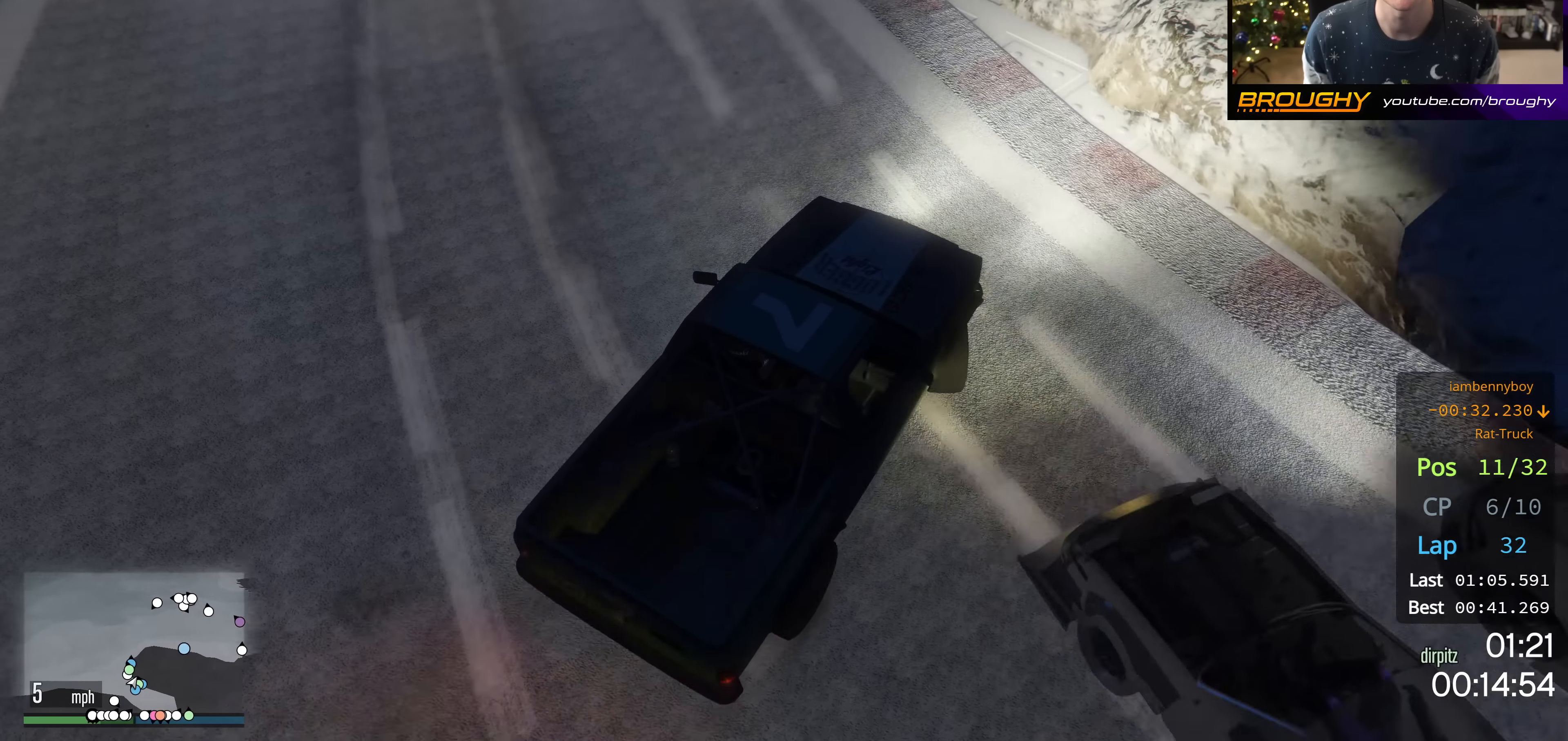
{"buttons": ["R2"], "left_stick": "up-left", "right_stick": "up-left", "events": []}
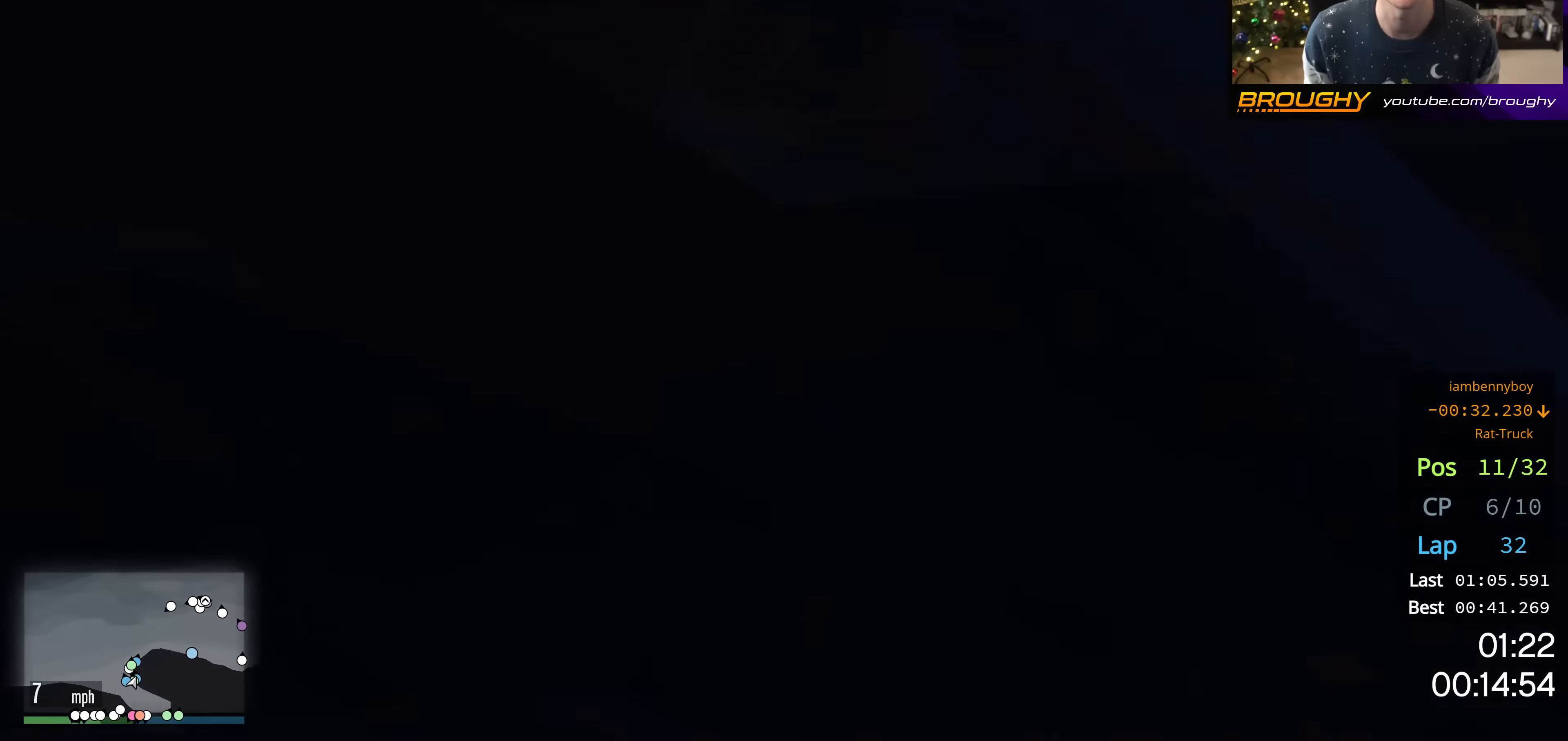
{"buttons": ["R2"], "left_stick": "up-left", "right_stick": "up-left", "events": [[234, "R2", "up"], [251, "left_stick", "center"], [351, "R2", "down"], [384, "left_stick", "up-left"]]}
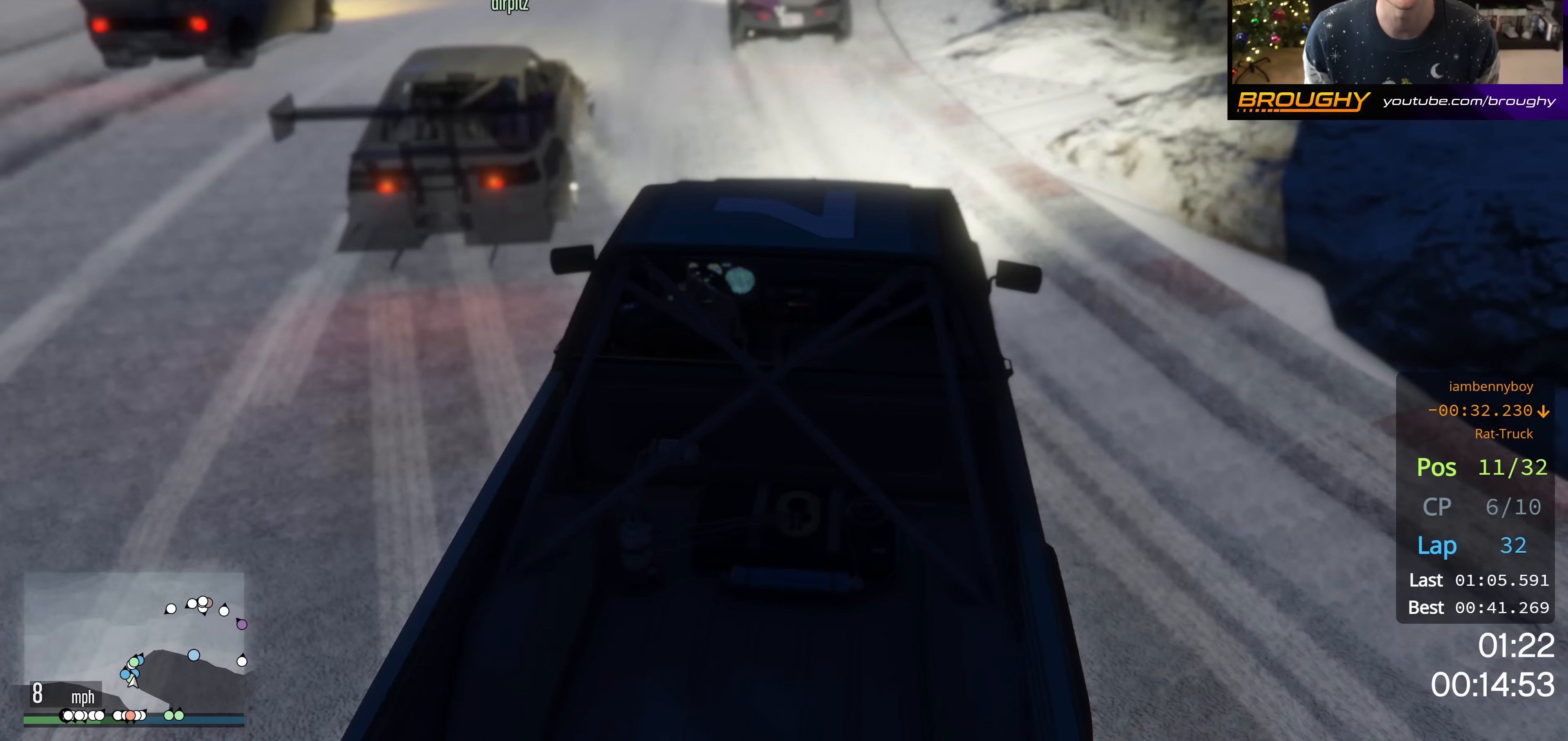
{"buttons": ["R2"], "left_stick": "center", "right_stick": "center", "events": [[50, "left_stick", "center"], [167, "right_stick", "center"]]}
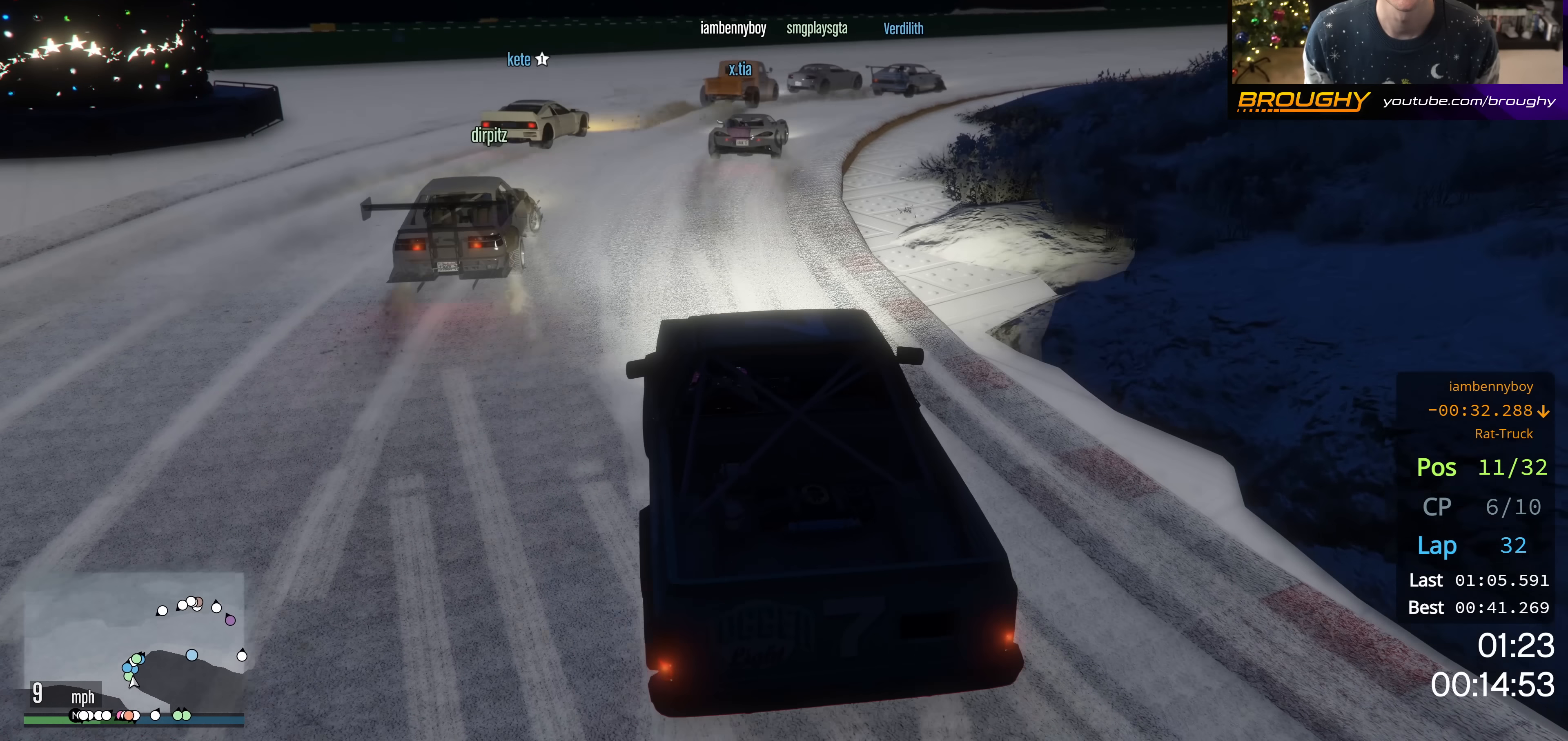
{"buttons": ["R2"], "left_stick": "center", "right_stick": "center", "events": []}
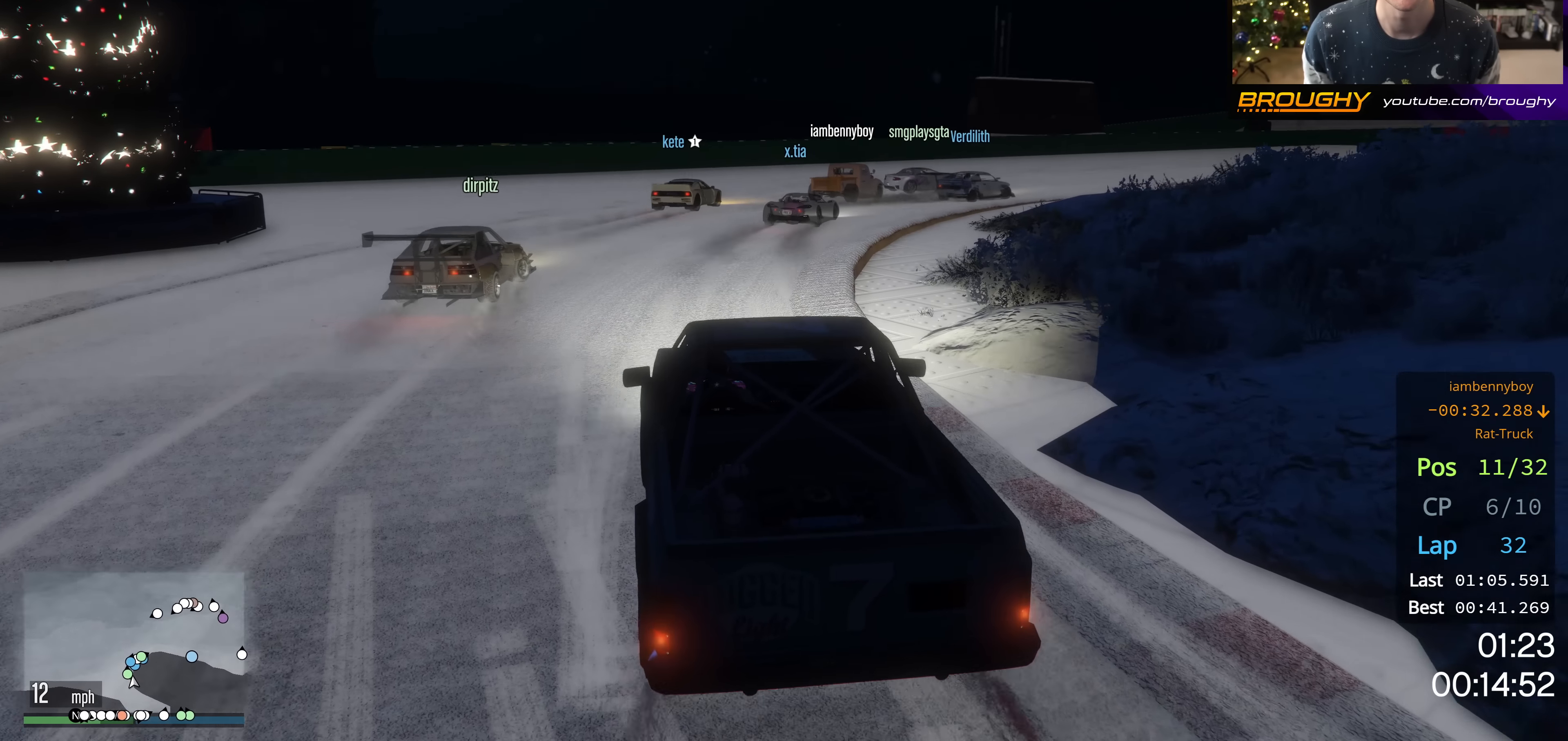
{"buttons": ["R2"], "left_stick": "center", "right_stick": "center", "events": [[267, "left_stick", "right"], [434, "left_stick", "center"]]}
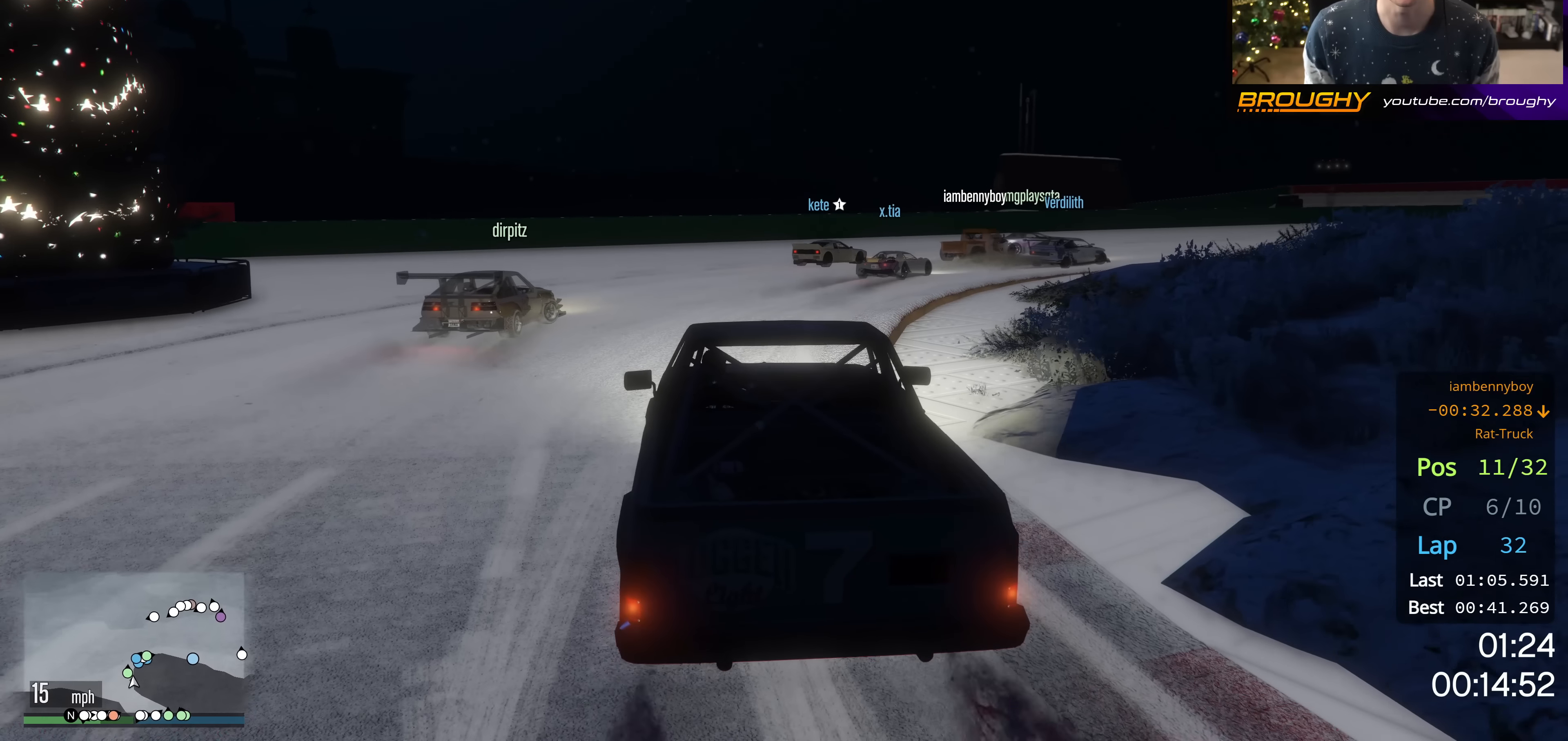
{"buttons": [], "left_stick": "right", "right_stick": "center", "events": [[284, "left_stick", "right"], [467, "R2", "up"]]}
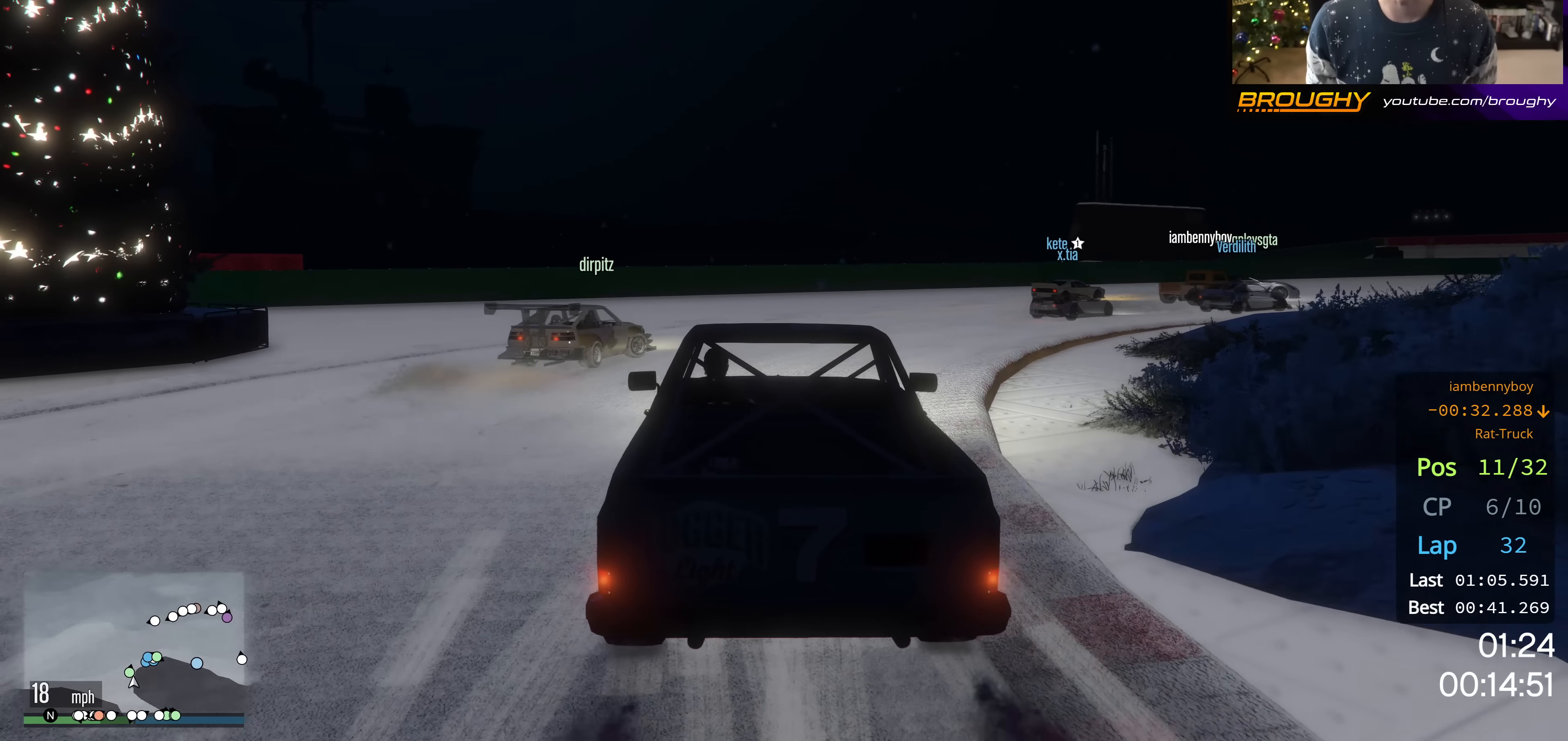
{"buttons": [], "left_stick": "right", "right_stick": "center", "events": [[301, "R2", "down"], [501, "R2", "up"]]}
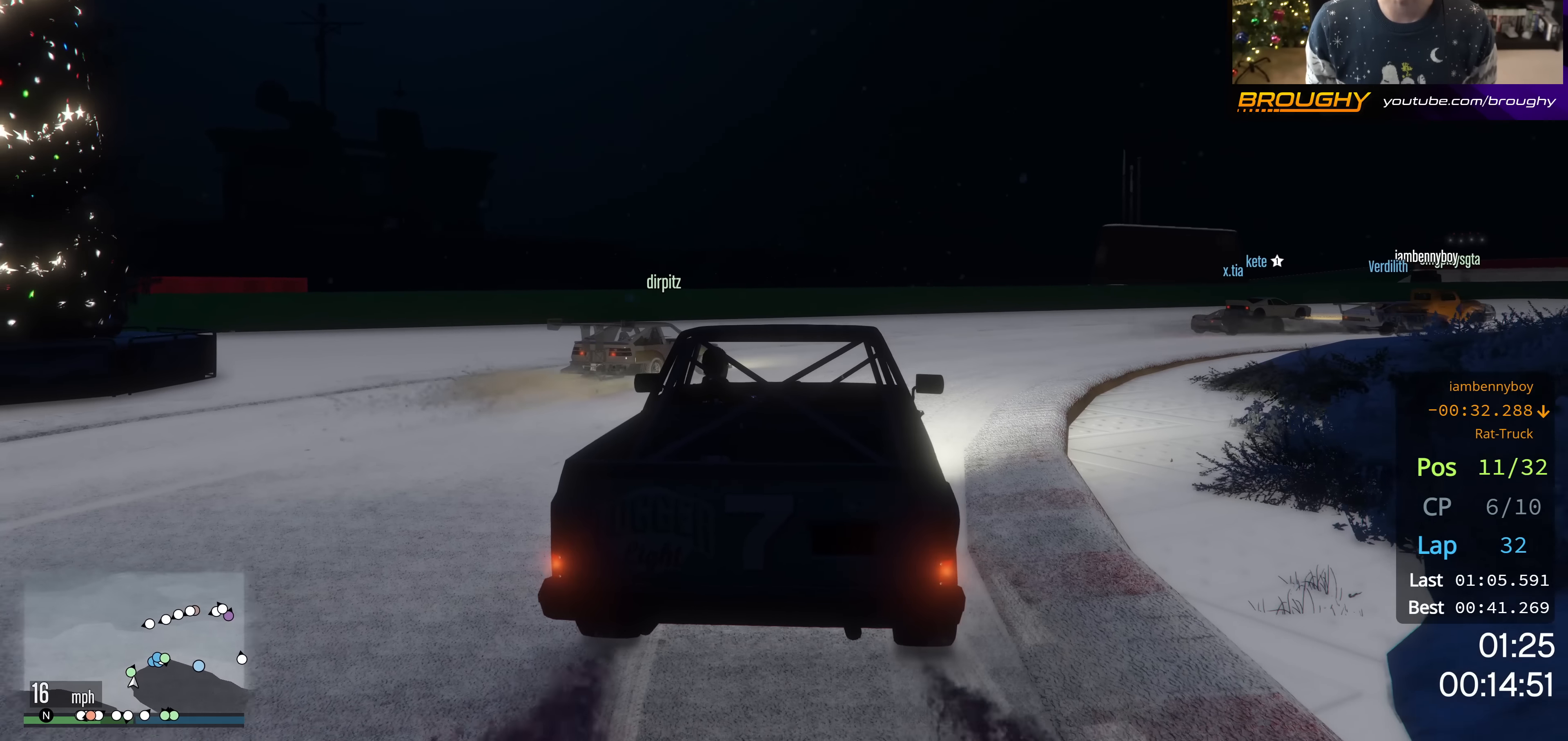
{"buttons": ["R2"], "left_stick": "center", "right_stick": "center", "events": [[267, "R2", "down"], [500, "left_stick", "center"]]}
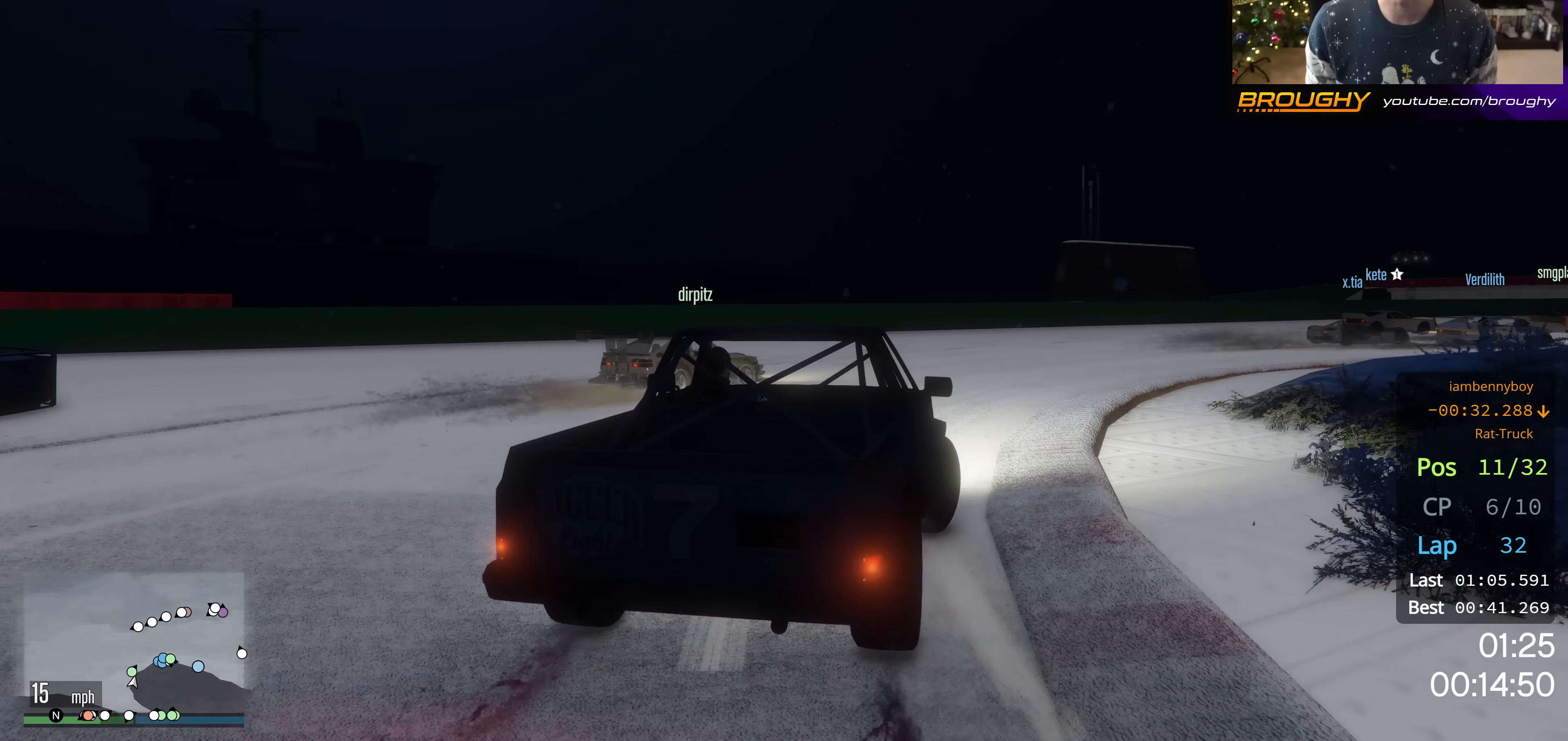
{"buttons": ["R2"], "left_stick": "center", "right_stick": "center", "events": [[134, "R2", "up"], [334, "R2", "down"], [401, "left_stick", "down-right"], [501, "left_stick", "center"]]}
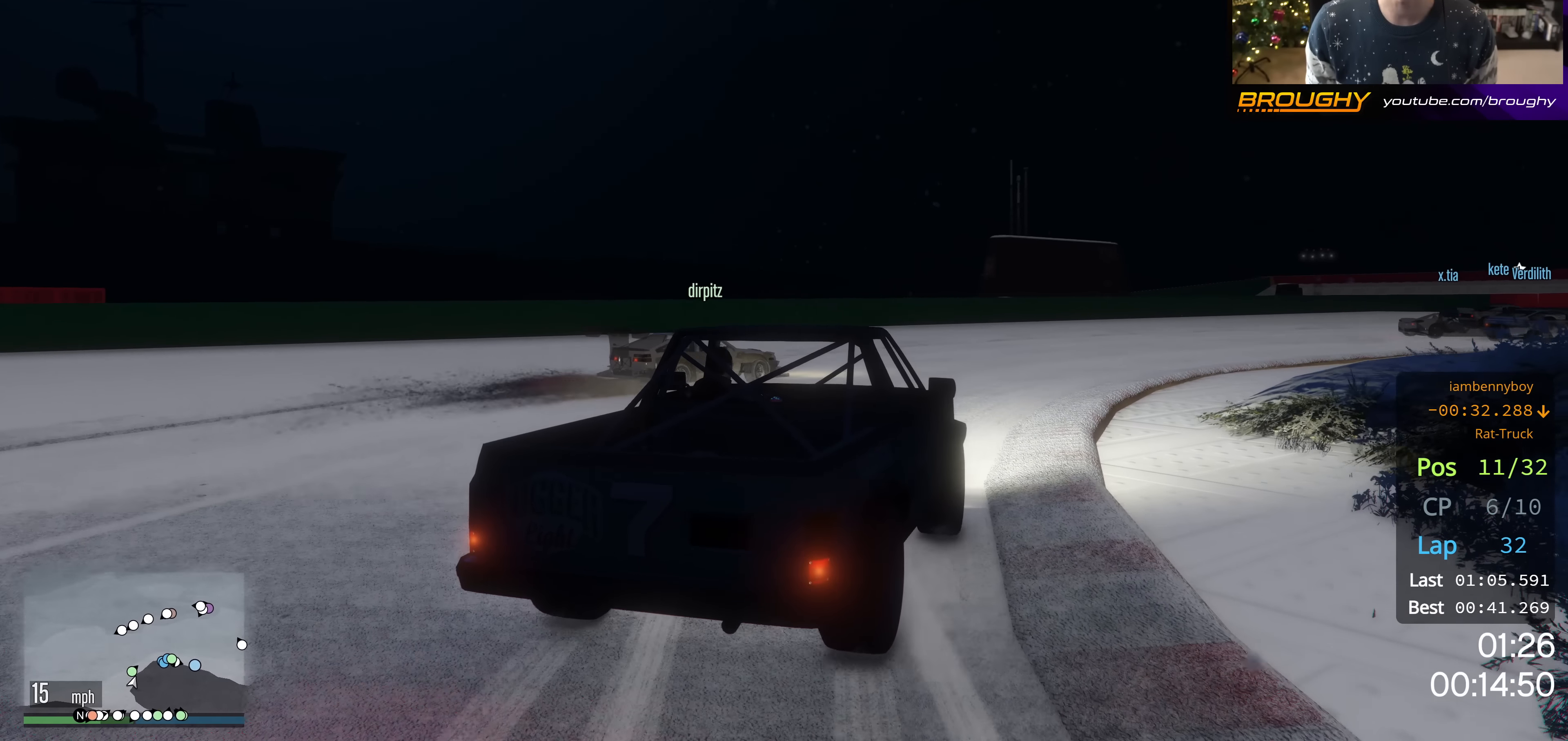
{"buttons": ["R2"], "left_stick": "right", "right_stick": "center", "events": [[233, "left_stick", "right"]]}
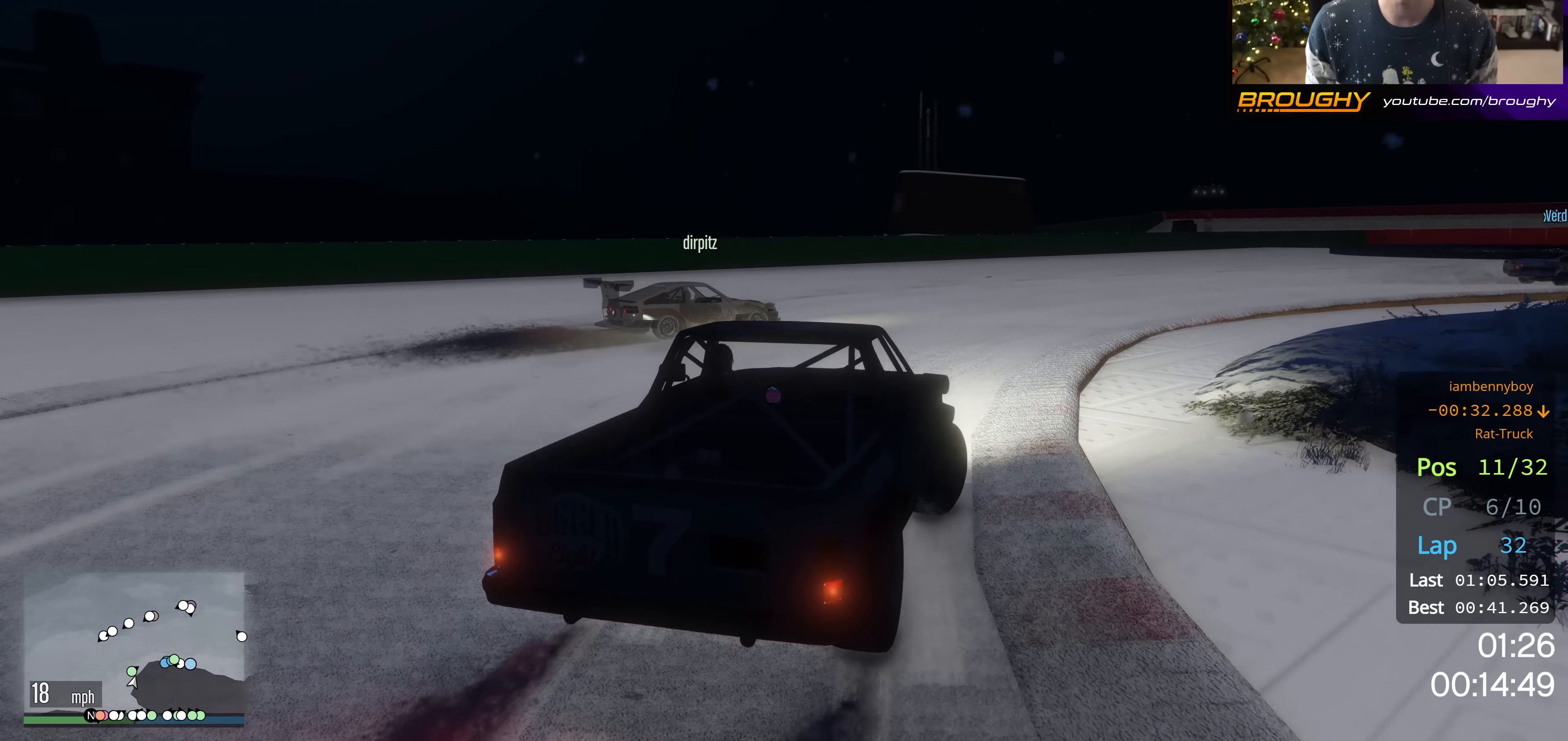
{"buttons": ["R2"], "left_stick": "center", "right_stick": "center", "events": [[50, "left_stick", "center"], [284, "left_stick", "right"], [451, "left_stick", "center"]]}
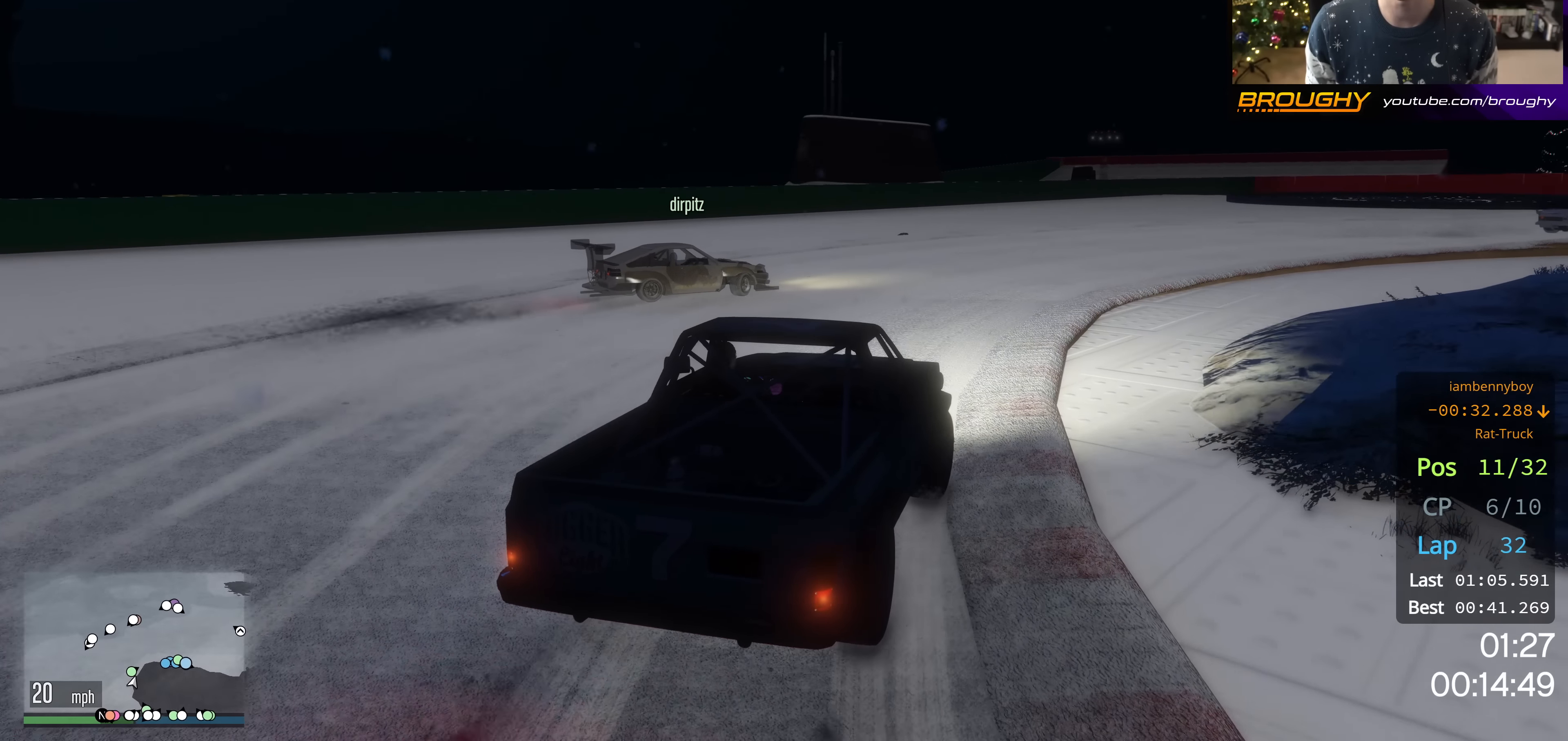
{"buttons": ["R2"], "left_stick": "center", "right_stick": "right", "events": [[83, "left_stick", "right"], [317, "left_stick", "center"], [450, "right_stick", "right"]]}
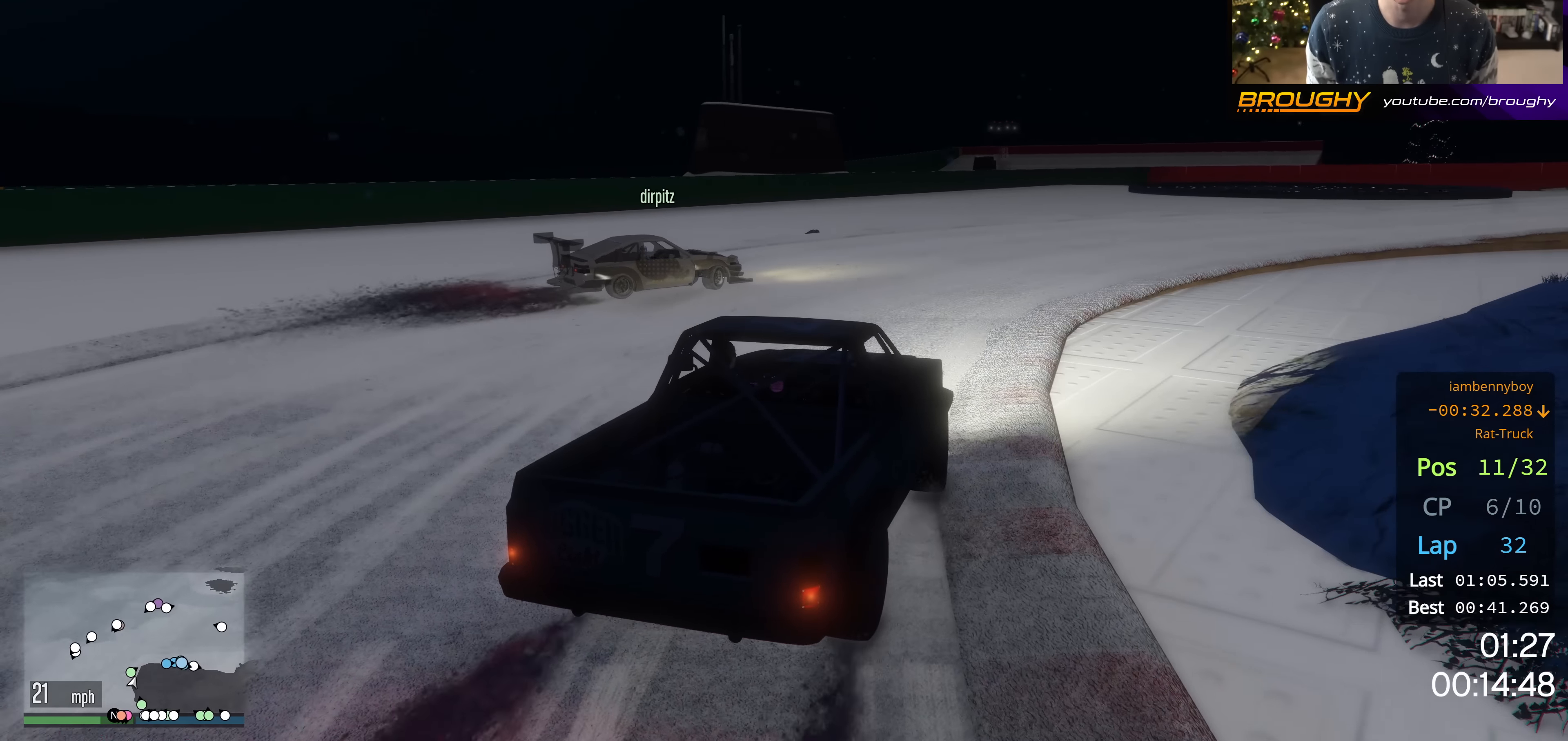
{"buttons": ["R2"], "left_stick": "right", "right_stick": "down-right", "events": [[34, "left_stick", "right"], [418, "right_stick", "down-right"]]}
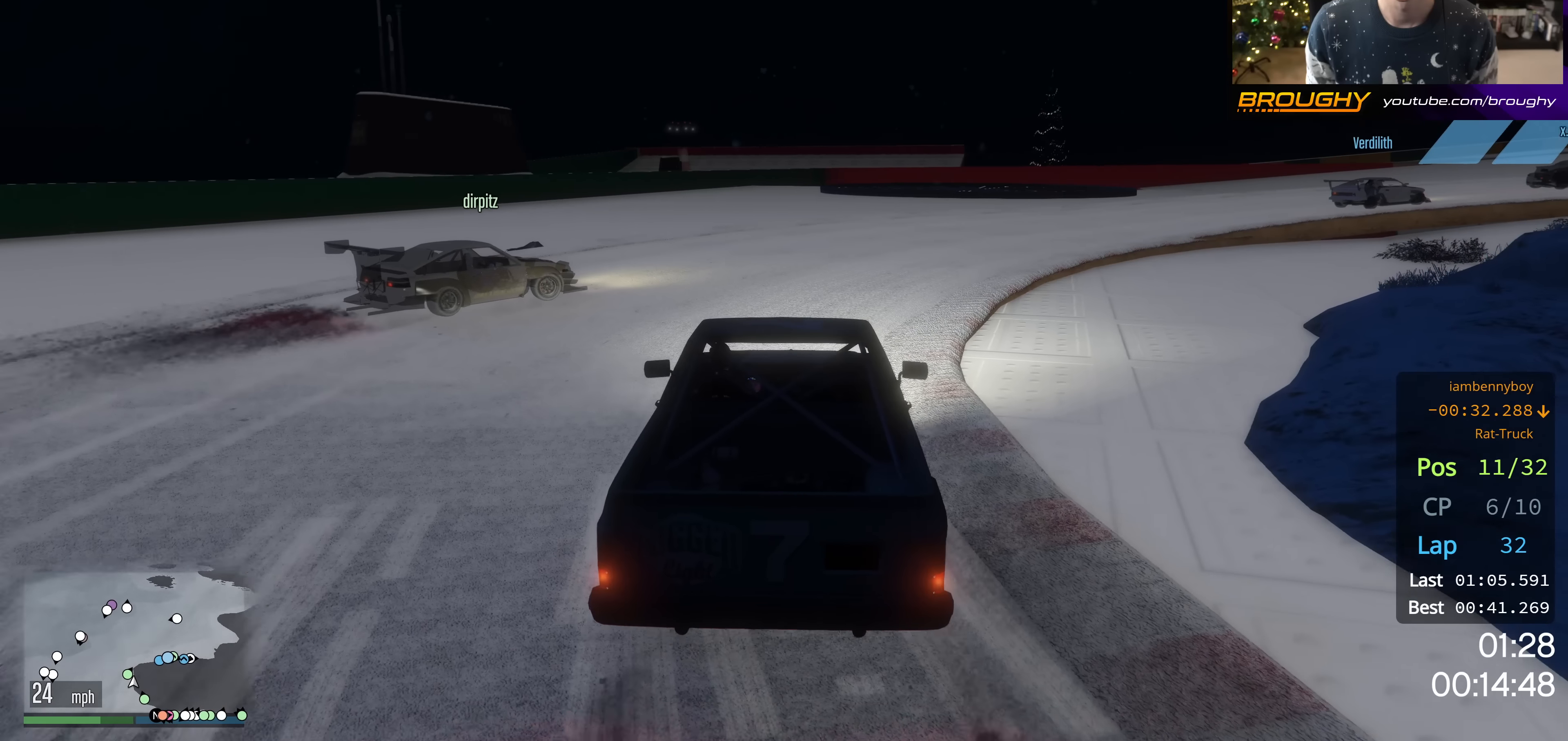
{"buttons": [], "left_stick": "right", "right_stick": "down-right", "events": [[50, "R2", "up"]]}
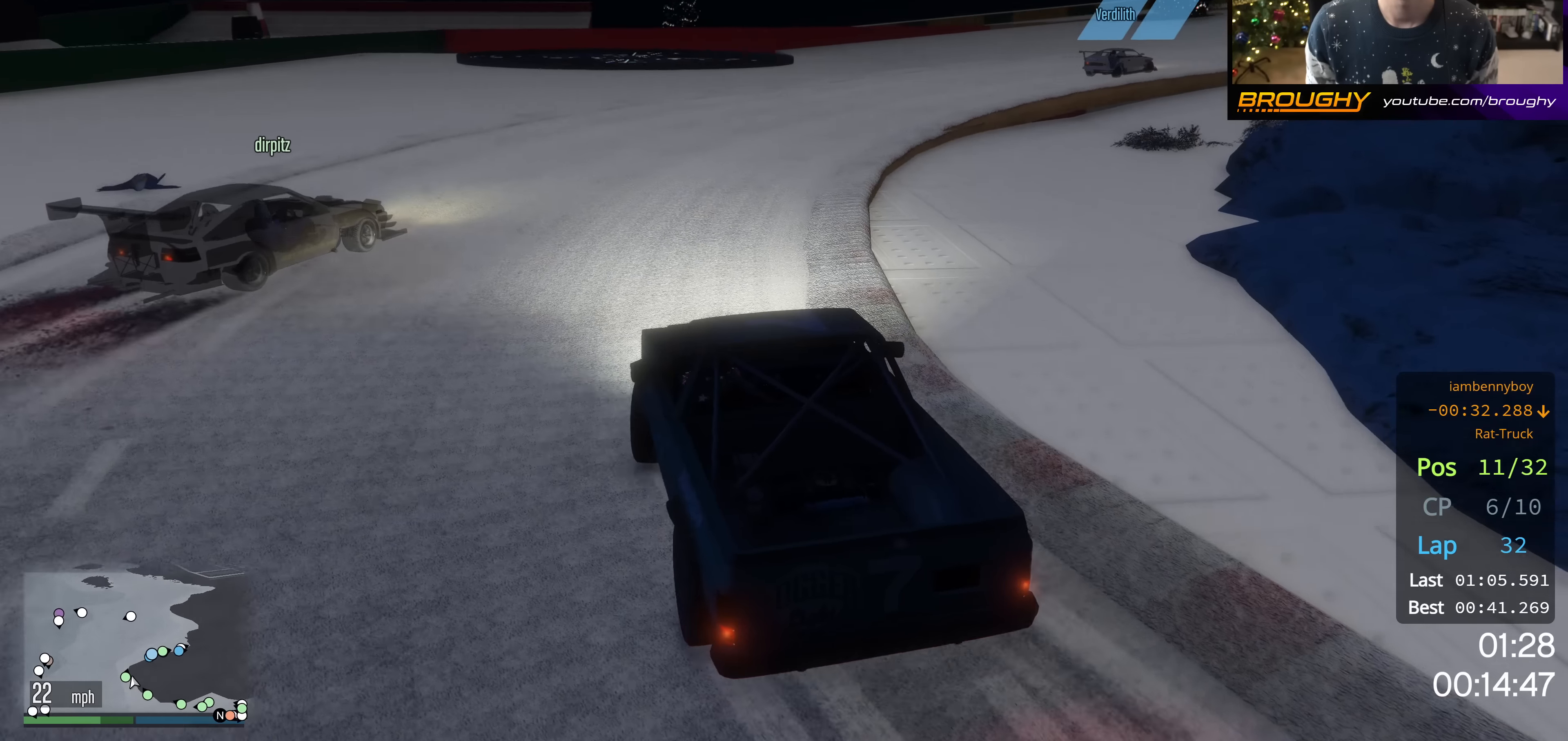
{"buttons": [], "left_stick": "right", "right_stick": "right", "events": [[50, "R2", "down"], [250, "R2", "up"], [334, "right_stick", "right"]]}
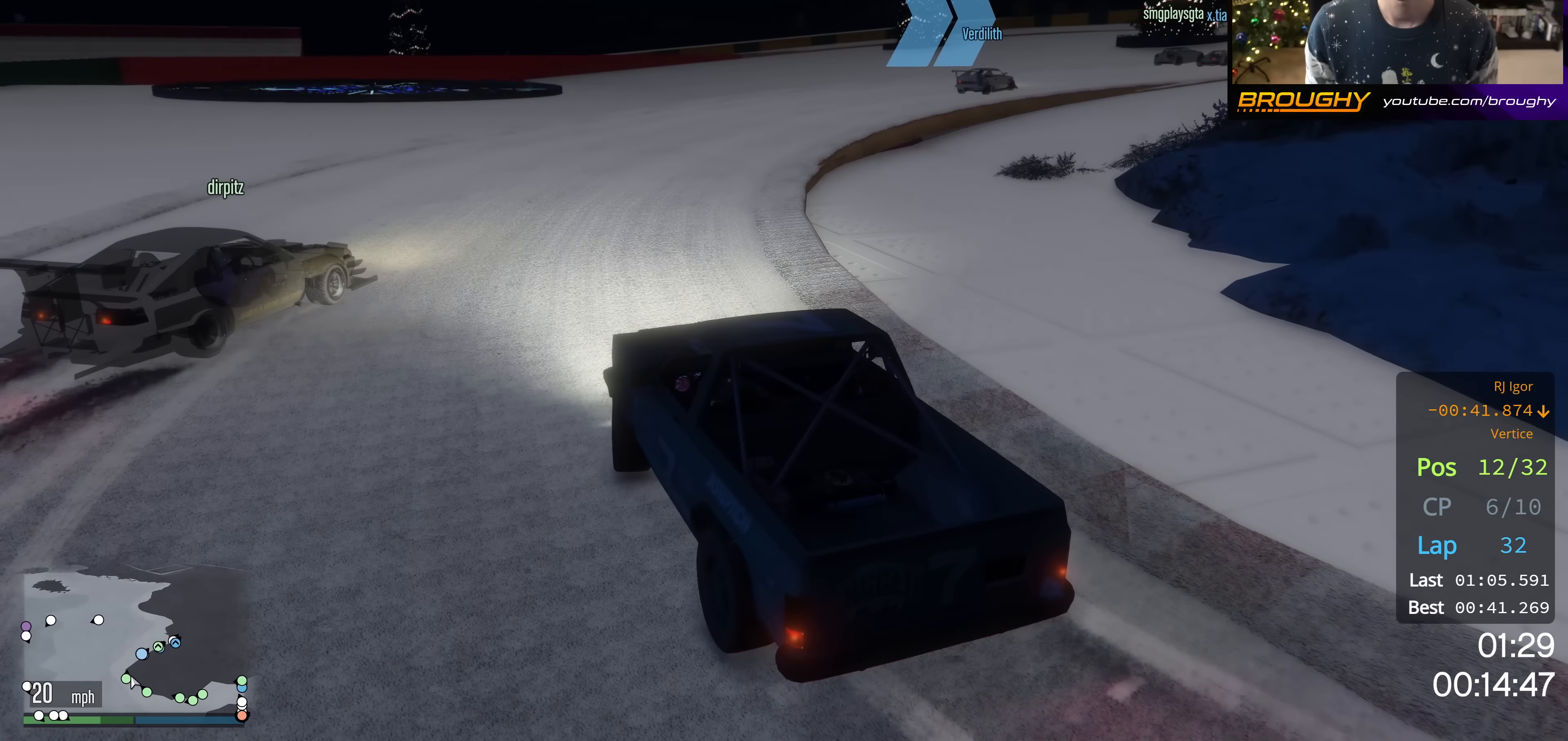
{"buttons": [], "left_stick": "right", "right_stick": "center", "events": [[433, "right_stick", "center"]]}
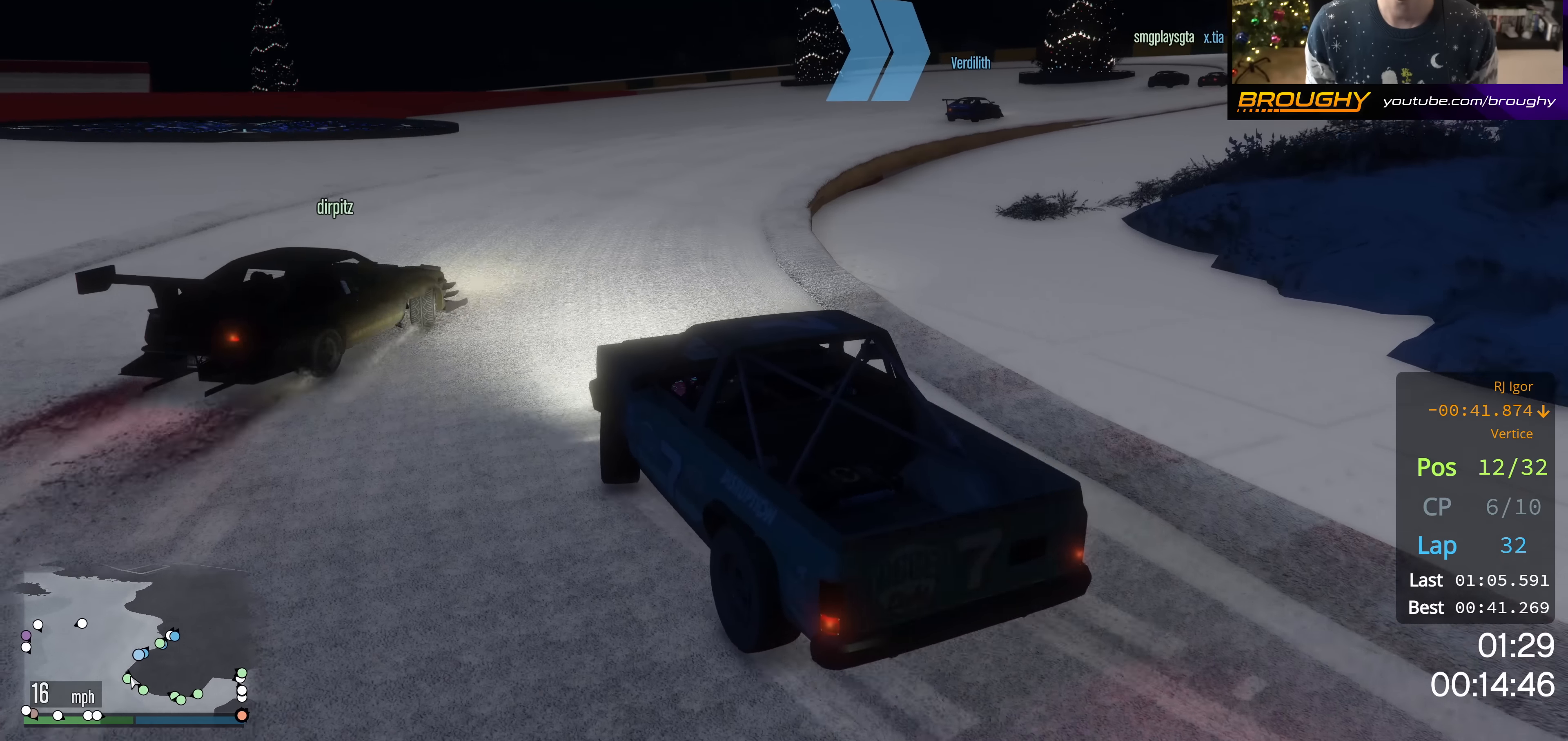
{"buttons": [], "left_stick": "right", "right_stick": "right", "events": [[83, "R2", "down"], [284, "R2", "up"], [334, "right_stick", "right"]]}
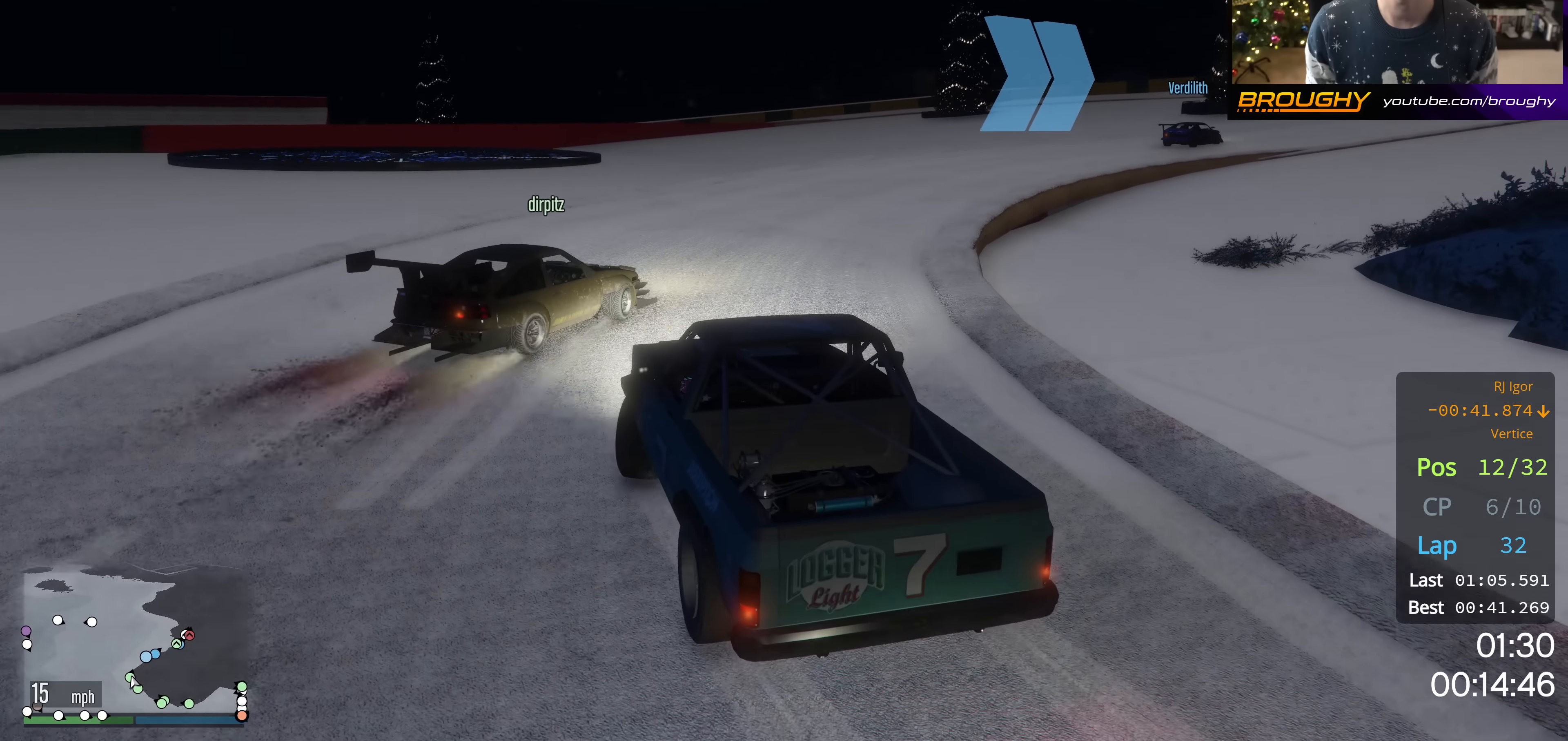
{"buttons": ["R2"], "left_stick": "right", "right_stick": "center", "events": [[250, "right_stick", "center"], [350, "R2", "down"]]}
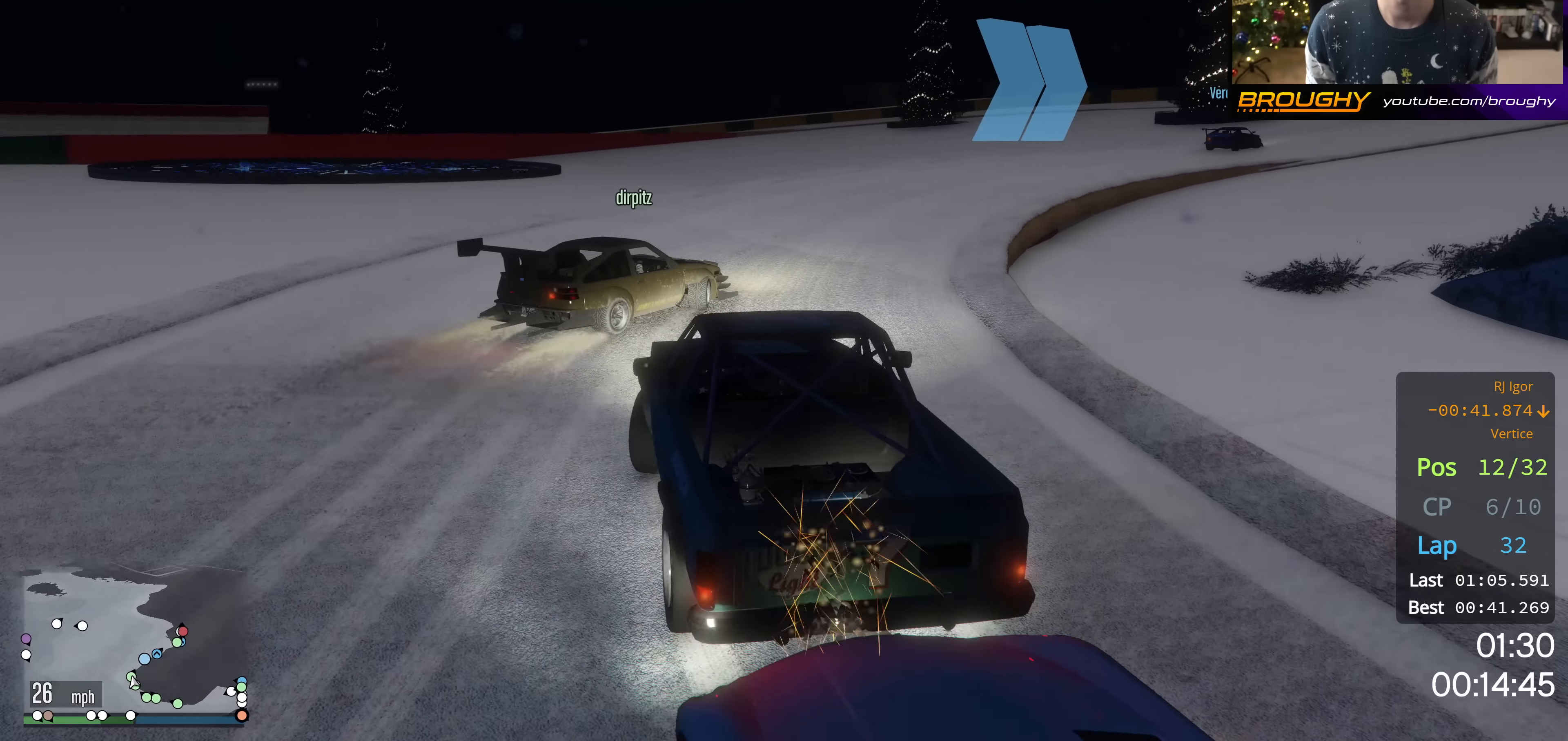
{"buttons": [], "left_stick": "right", "right_stick": "right", "events": [[217, "R2", "up"], [234, "right_stick", "right"]]}
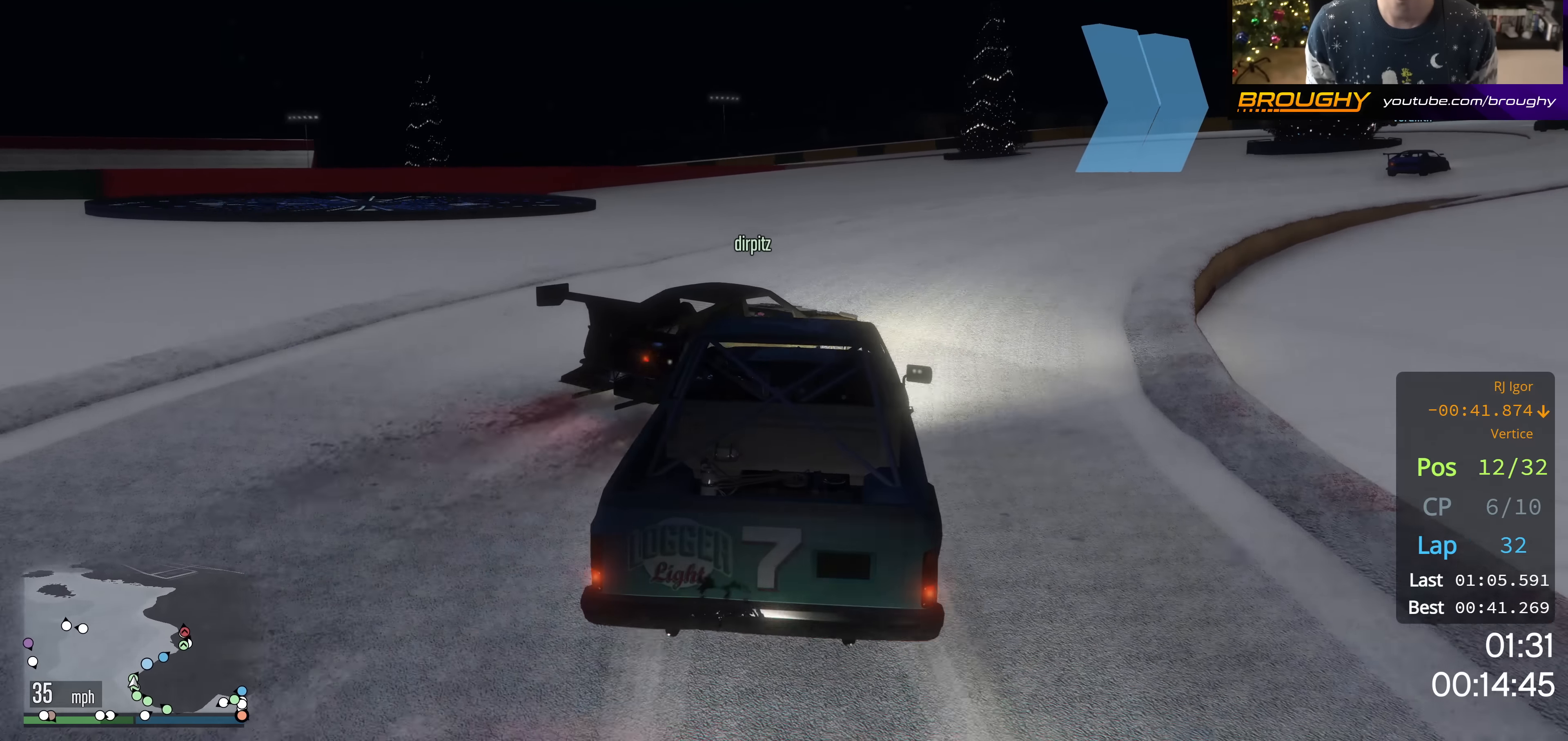
{"buttons": [], "left_stick": "center", "right_stick": "right", "events": [[483, "left_stick", "center"]]}